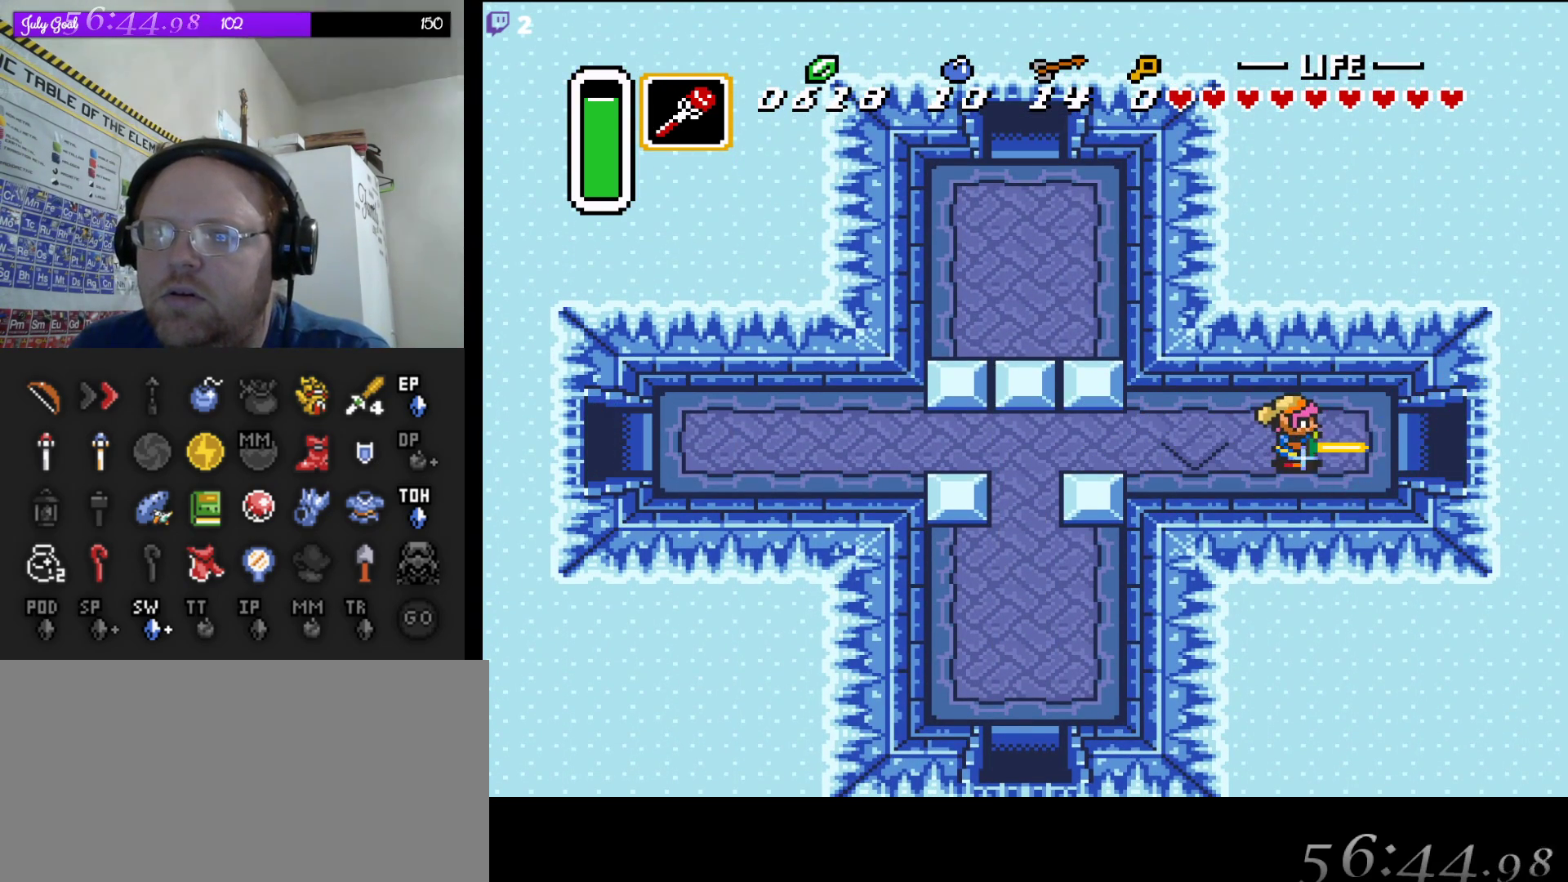
Gameplay with a controller (Nintendo layout); each line is a JSON object with the inputs held at the frame after it. "events" lists button and stick changes between this image and that frame as [ms after this image, input, new state], when the widget could be followed in between. Not read: L3 R3.
{"buttons": ["B", "DPAD_RIGHT"], "events": [[33, "DPAD_RIGHT", "down"]]}
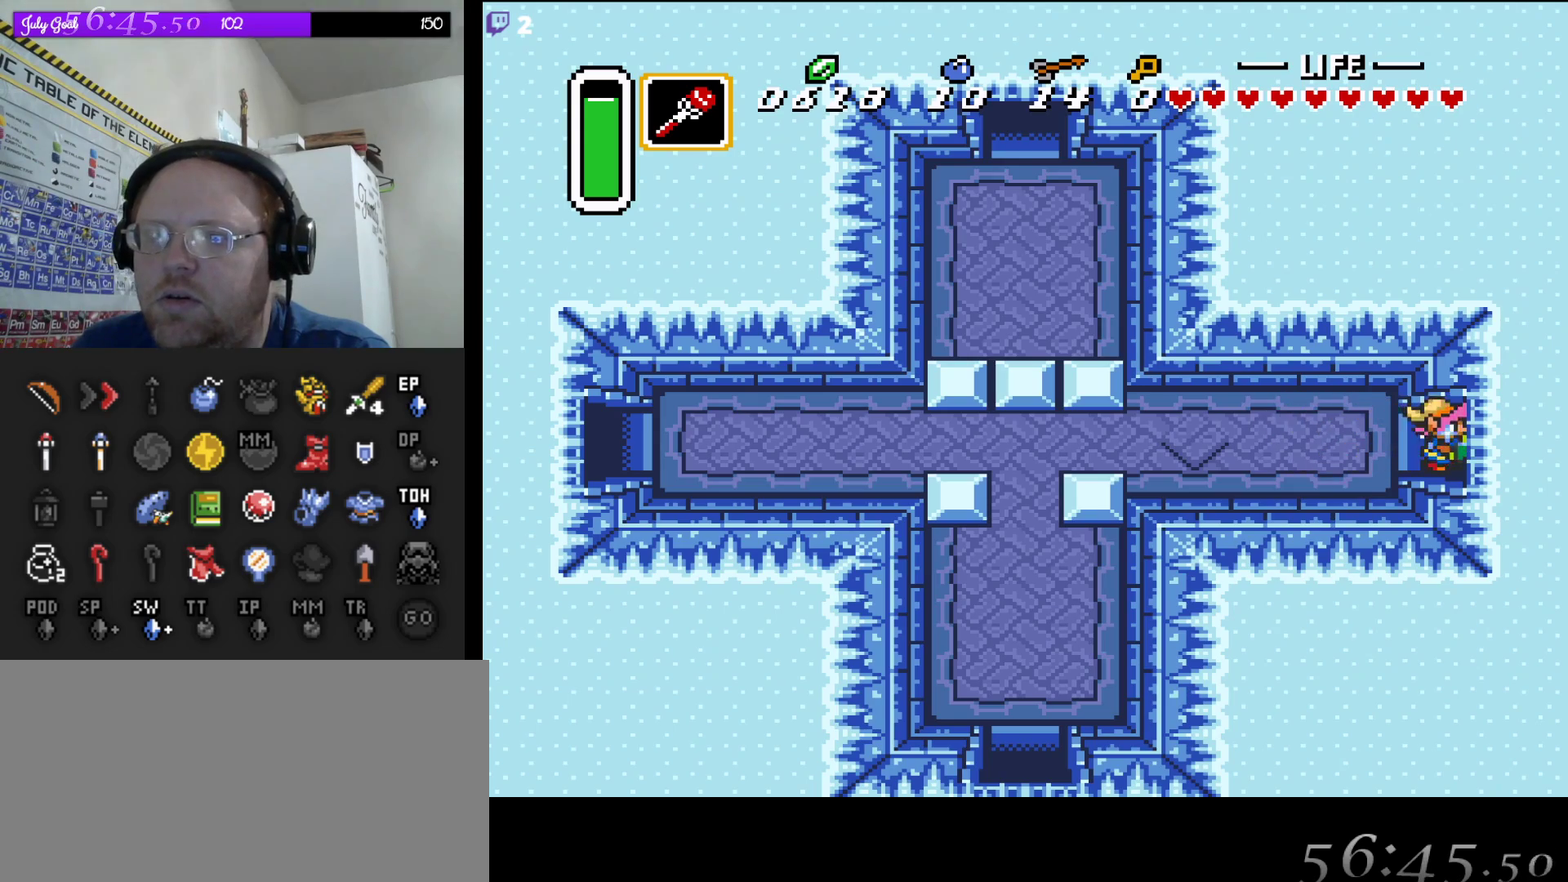
{"buttons": ["B", "DPAD_RIGHT"], "events": []}
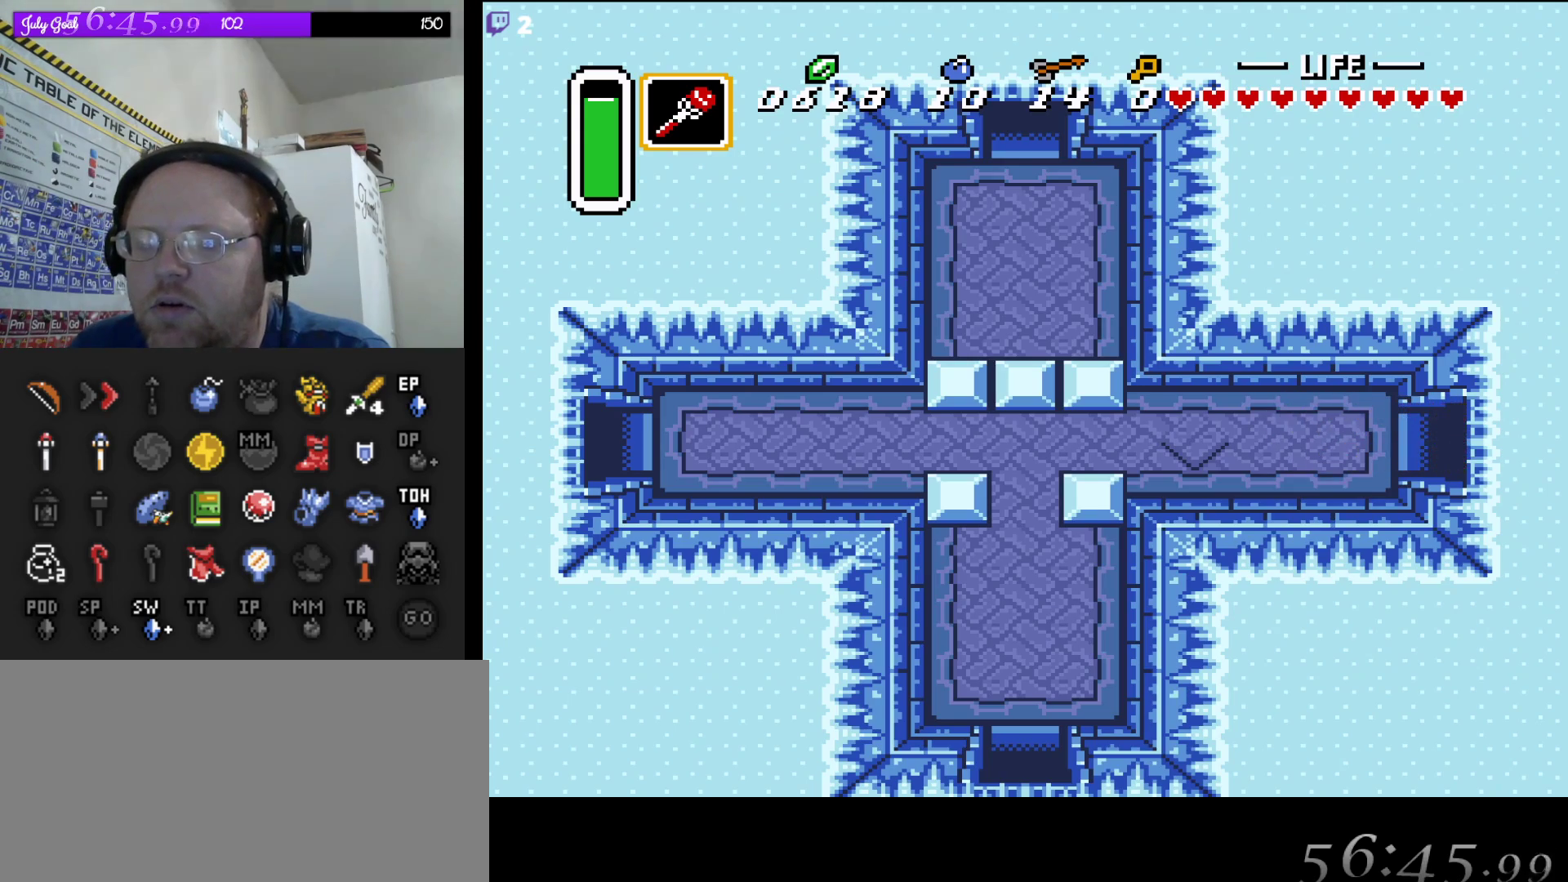
{"buttons": ["B"], "events": [[367, "DPAD_RIGHT", "up"]]}
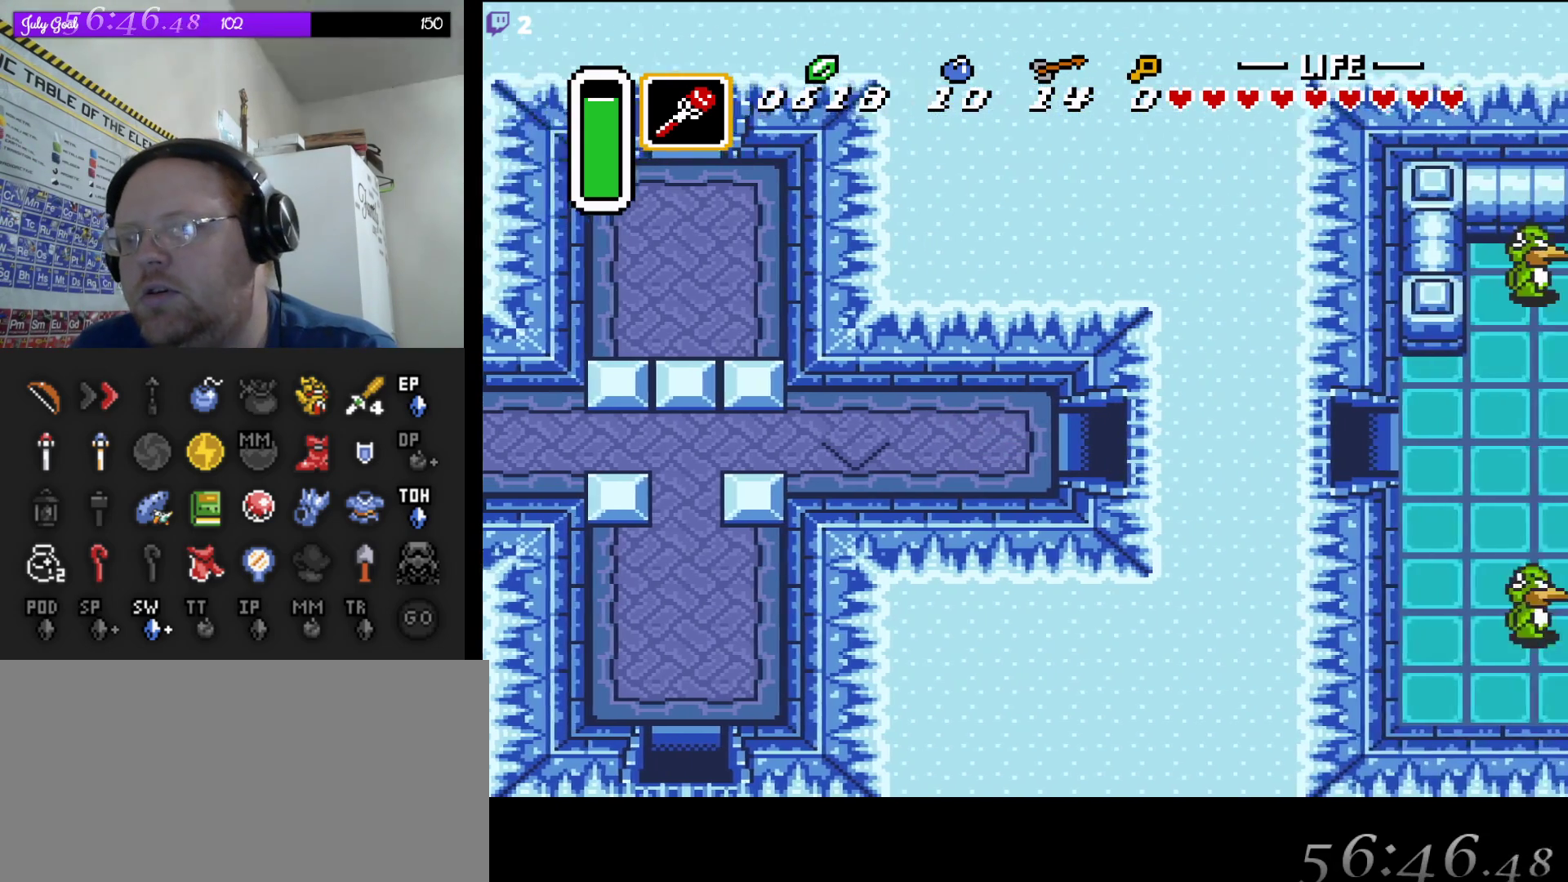
{"buttons": ["B"], "events": []}
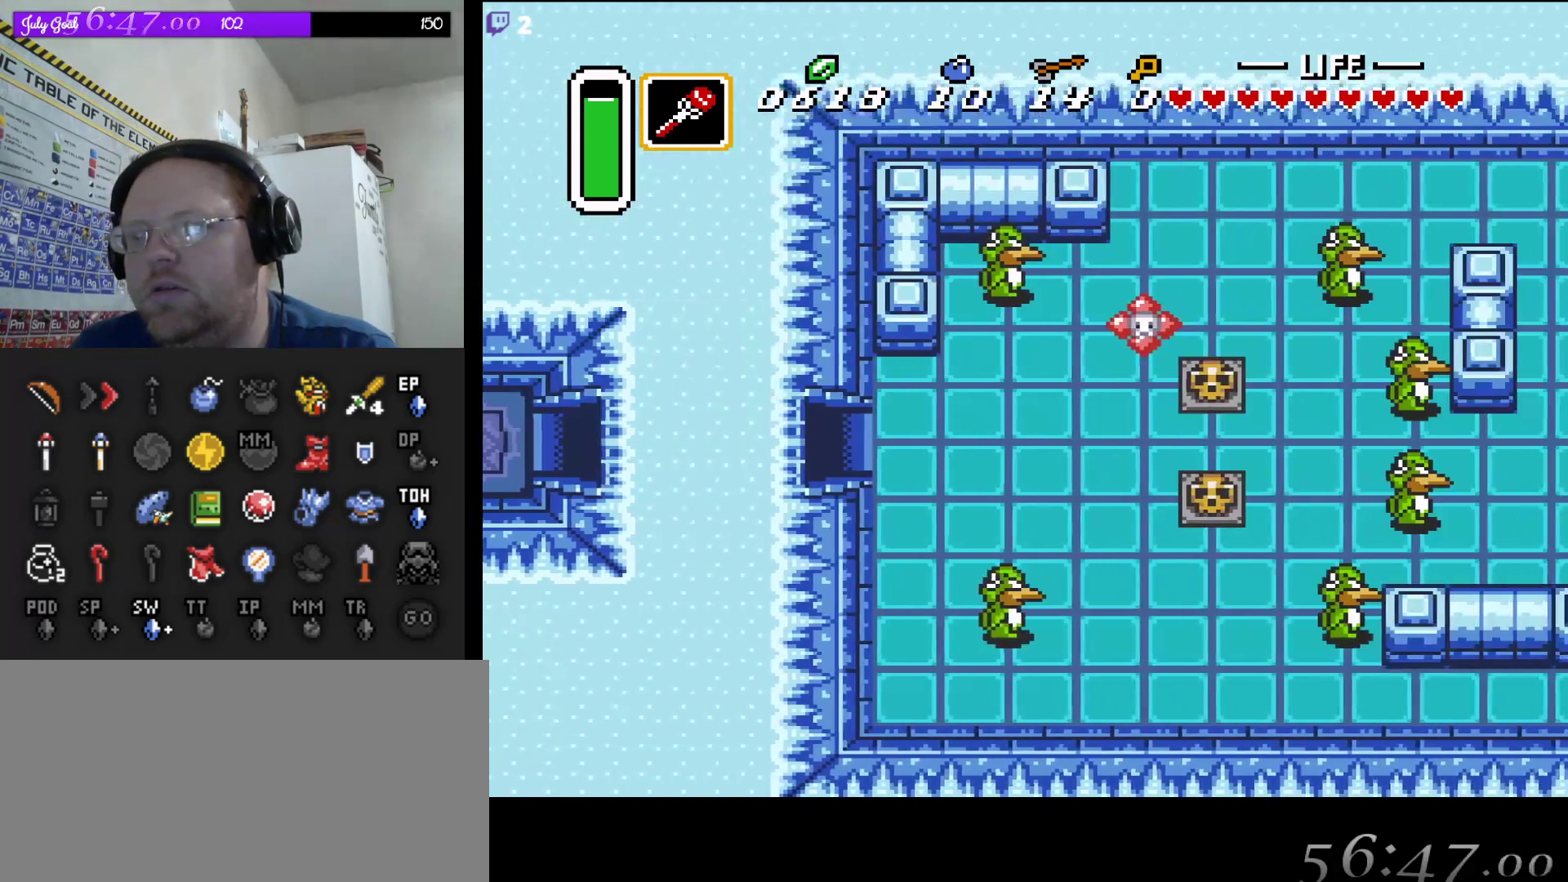
{"buttons": ["B"], "events": []}
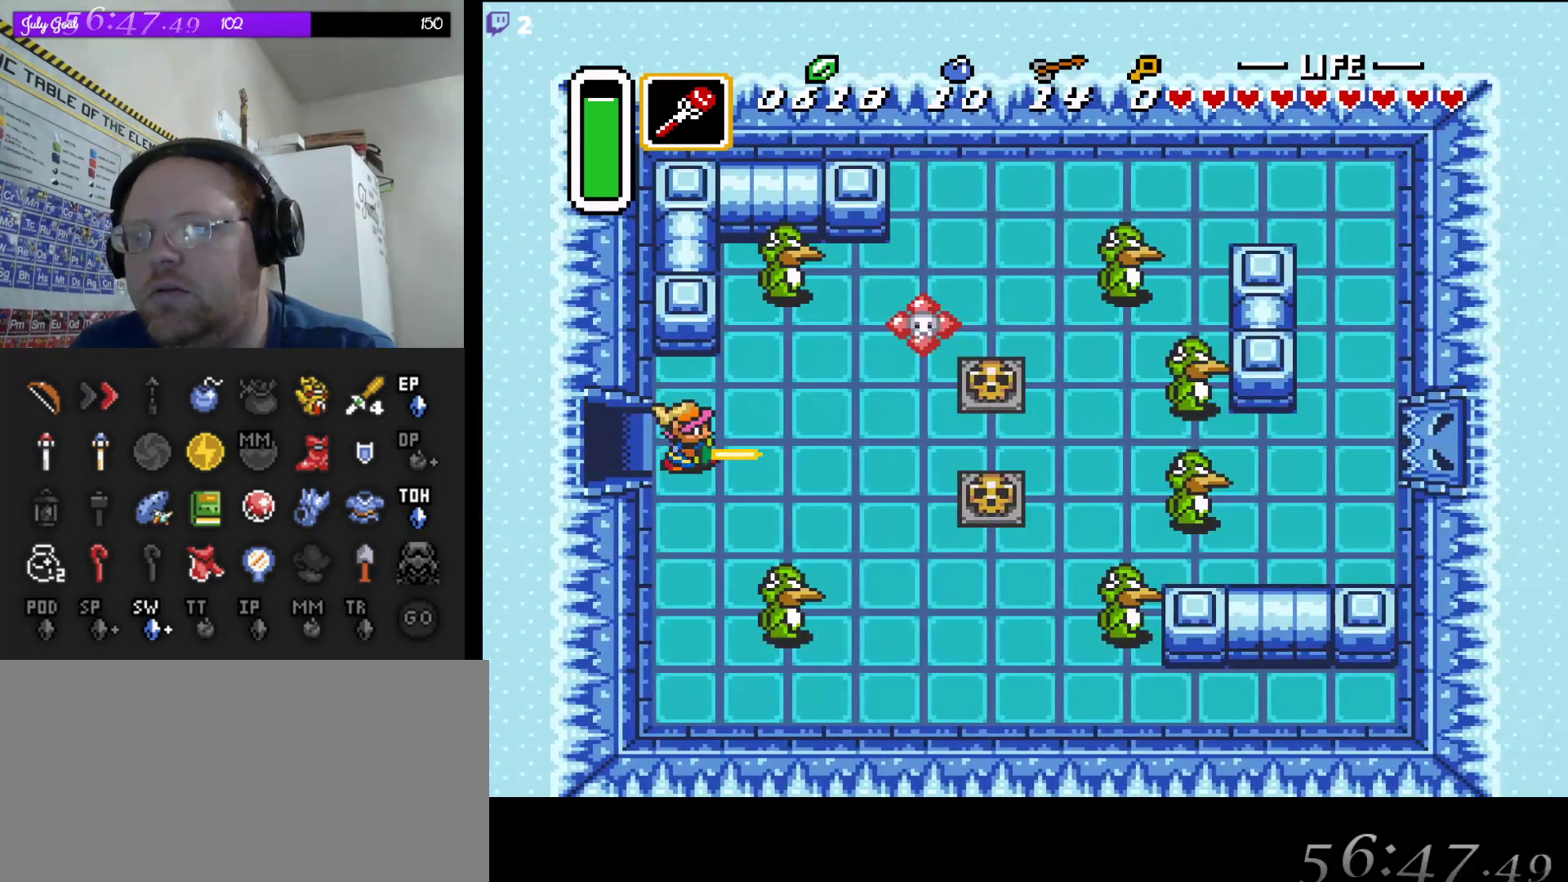
{"buttons": ["B", "DPAD_RIGHT"], "events": [[417, "DPAD_RIGHT", "down"]]}
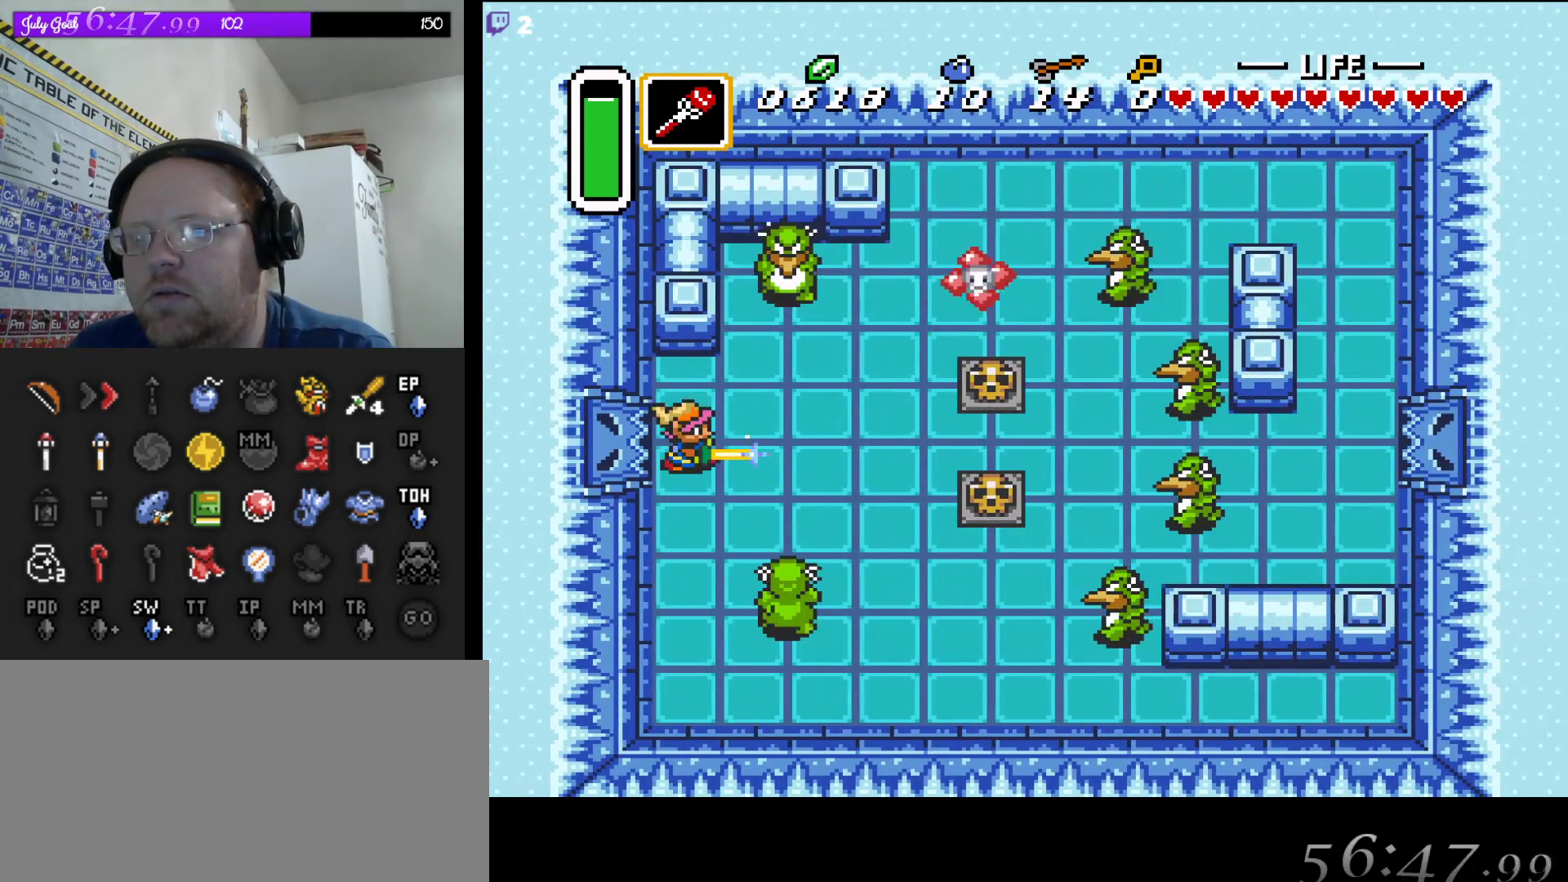
{"buttons": ["B", "DPAD_RIGHT"], "events": []}
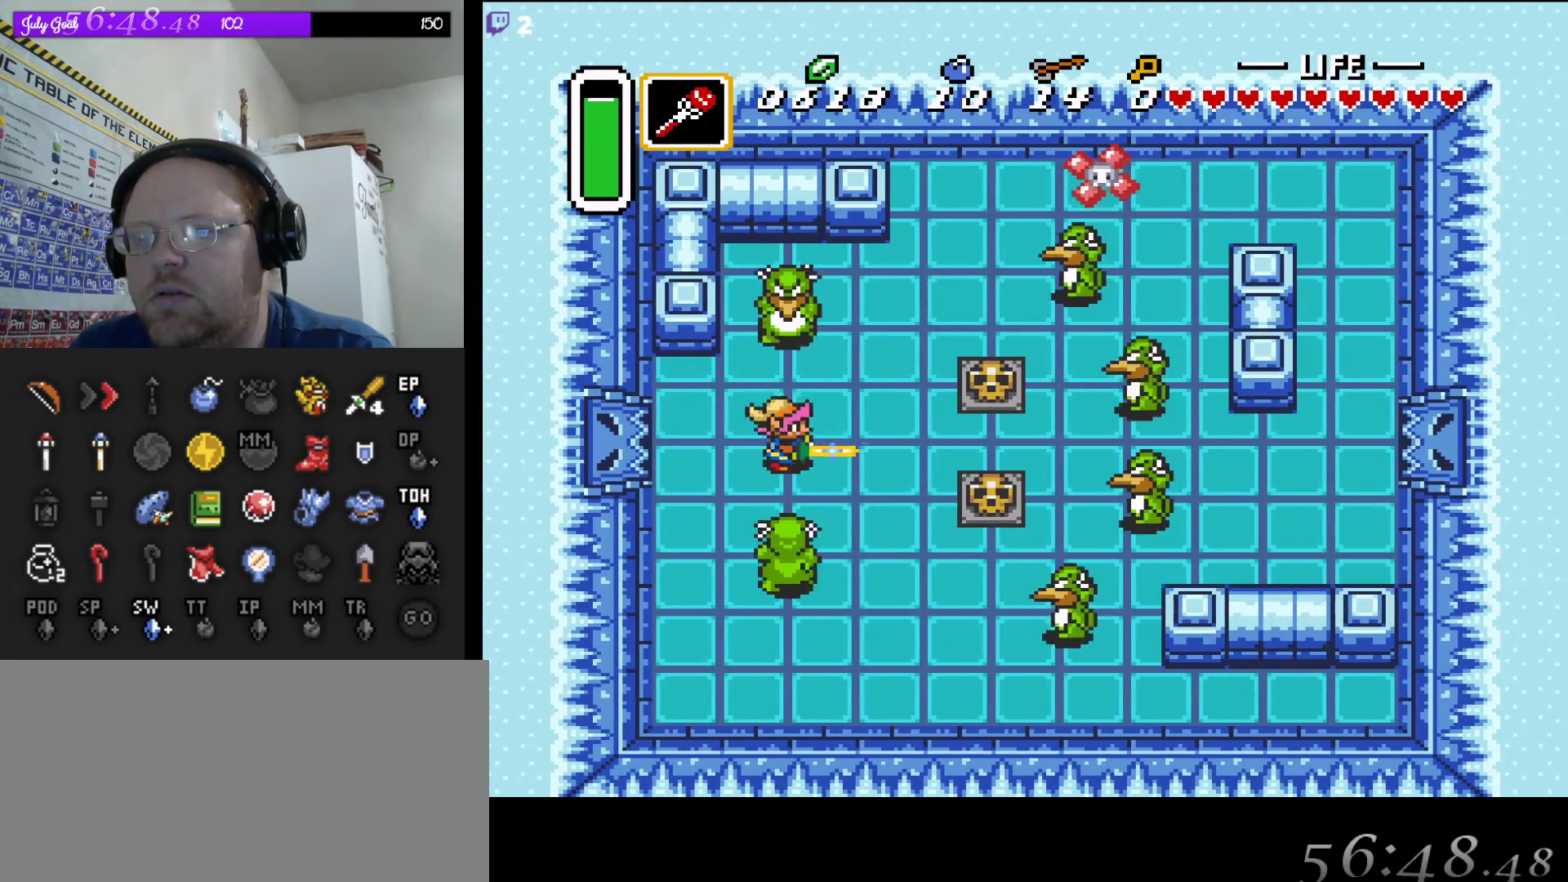
{"buttons": [], "events": [[317, "DPAD_RIGHT", "up"], [383, "B", "up"]]}
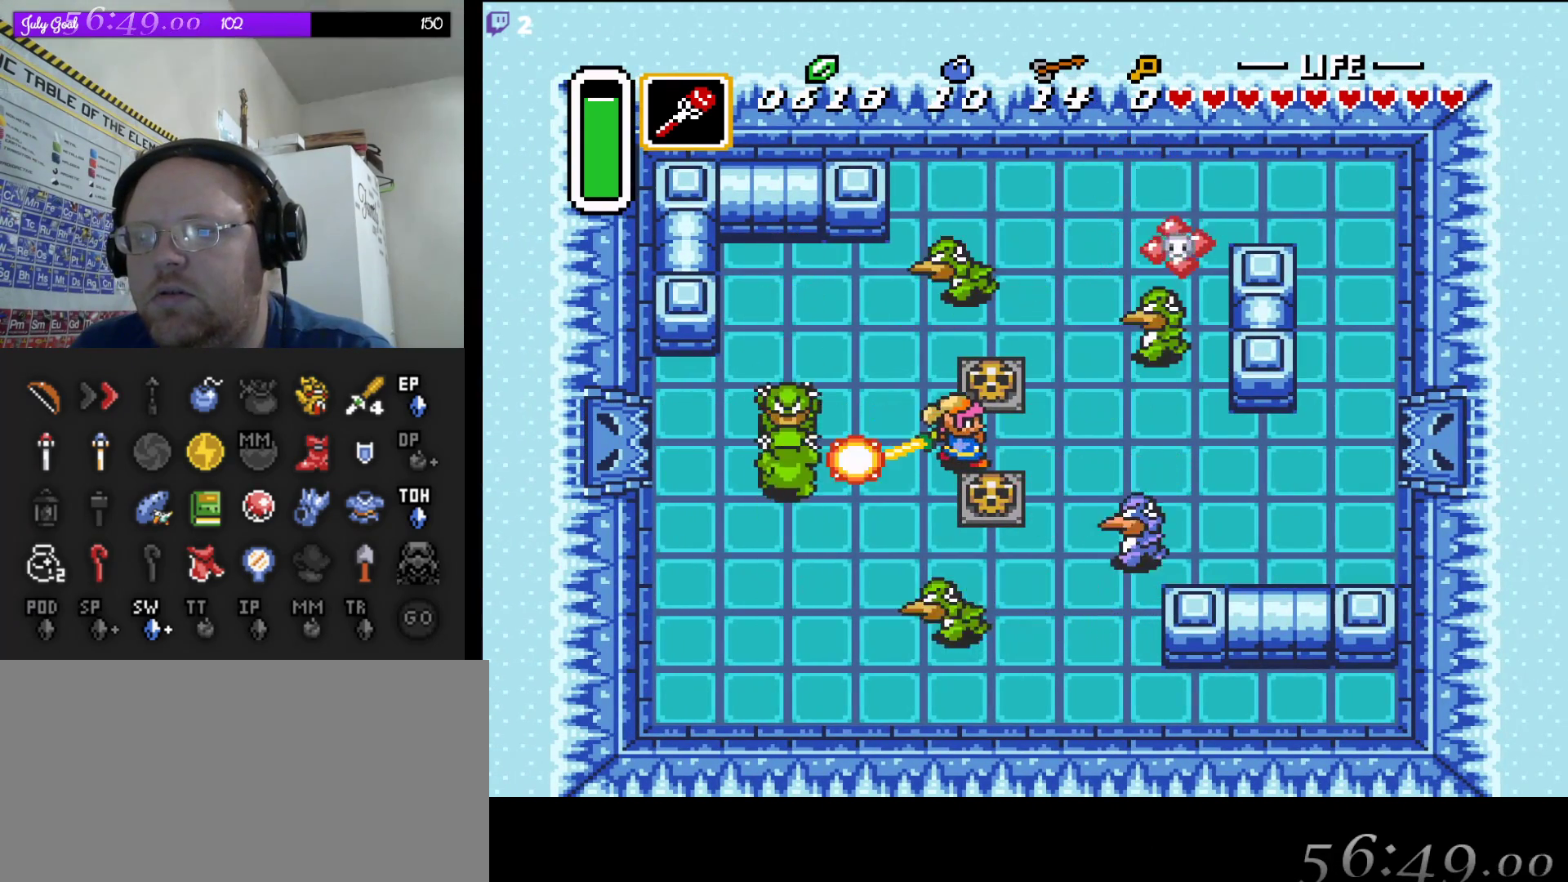
{"buttons": [], "events": []}
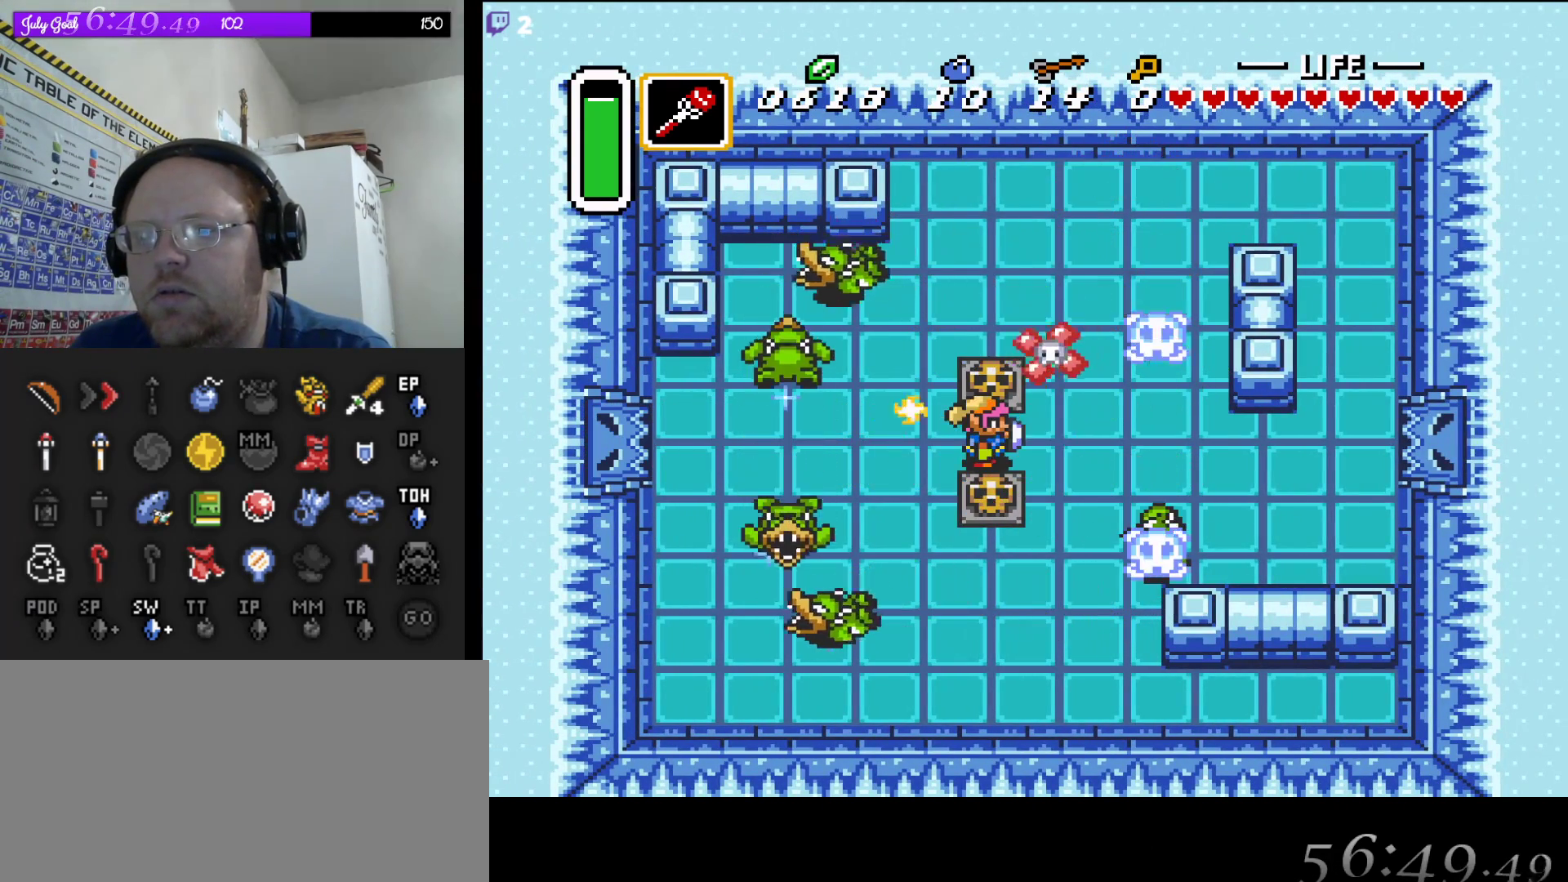
{"buttons": ["DPAD_LEFT"], "events": [[33, "DPAD_DOWN", "down"], [167, "A", "down"], [350, "A", "up"], [400, "DPAD_DOWN", "up"], [450, "DPAD_LEFT", "down"]]}
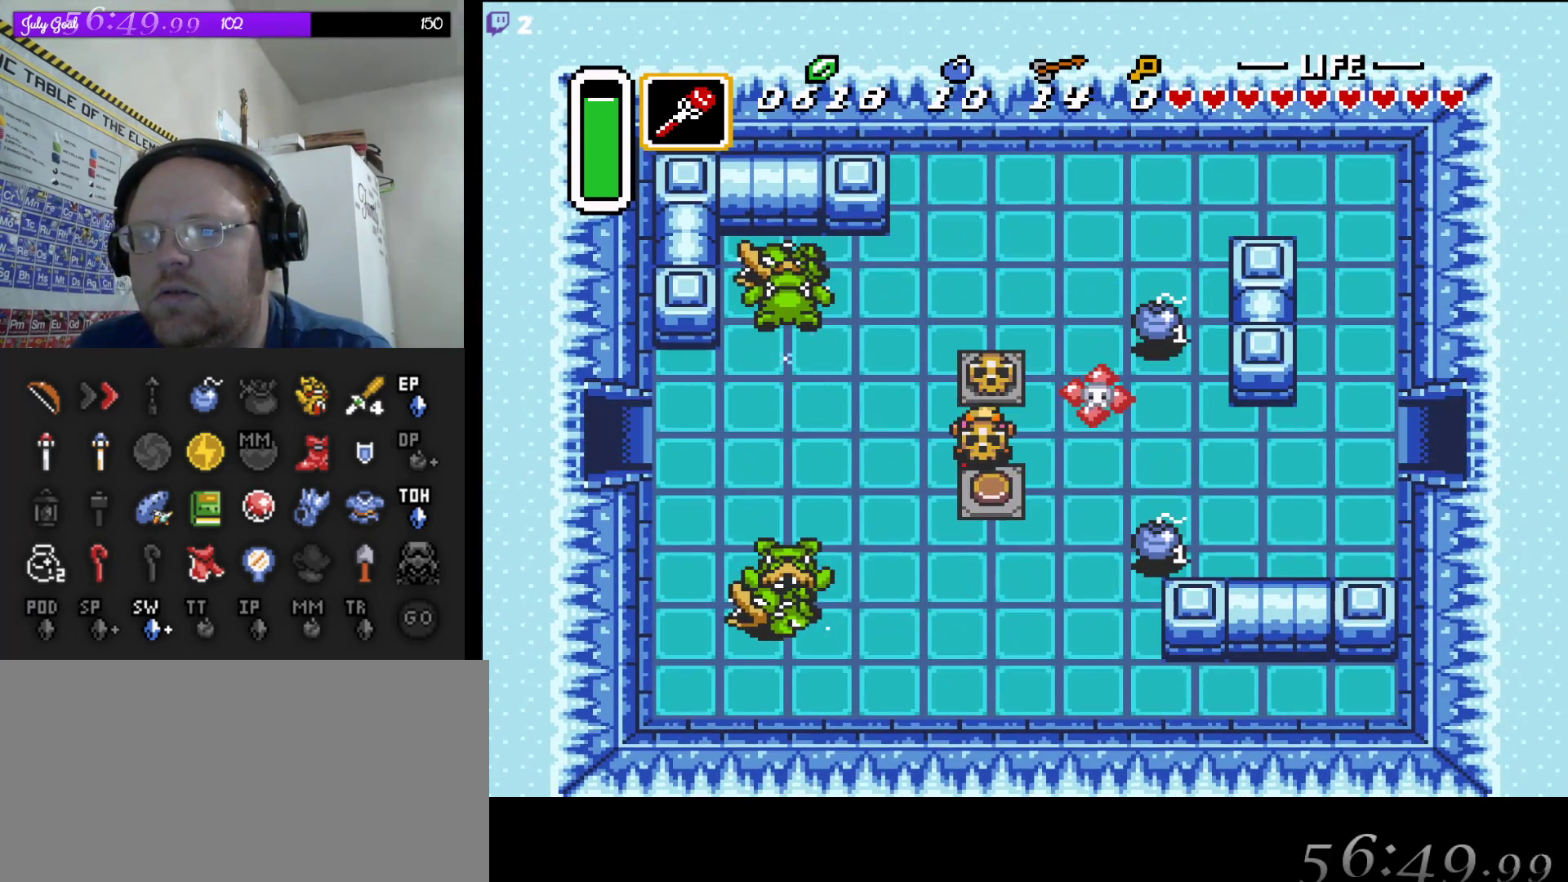
{"buttons": ["DPAD_LEFT"], "events": []}
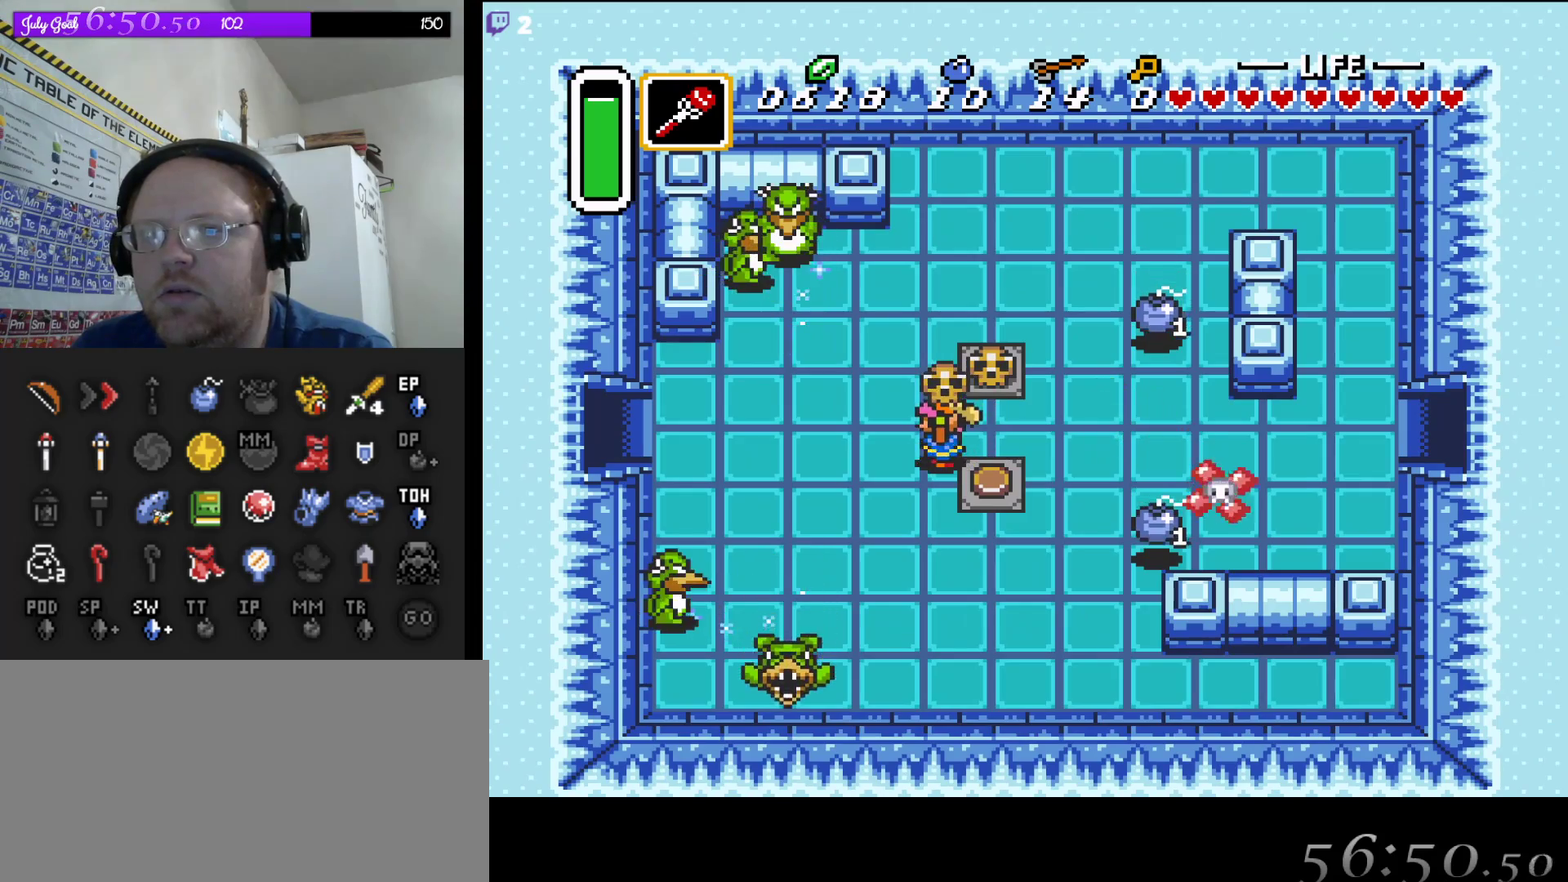
{"buttons": ["DPAD_LEFT"], "events": []}
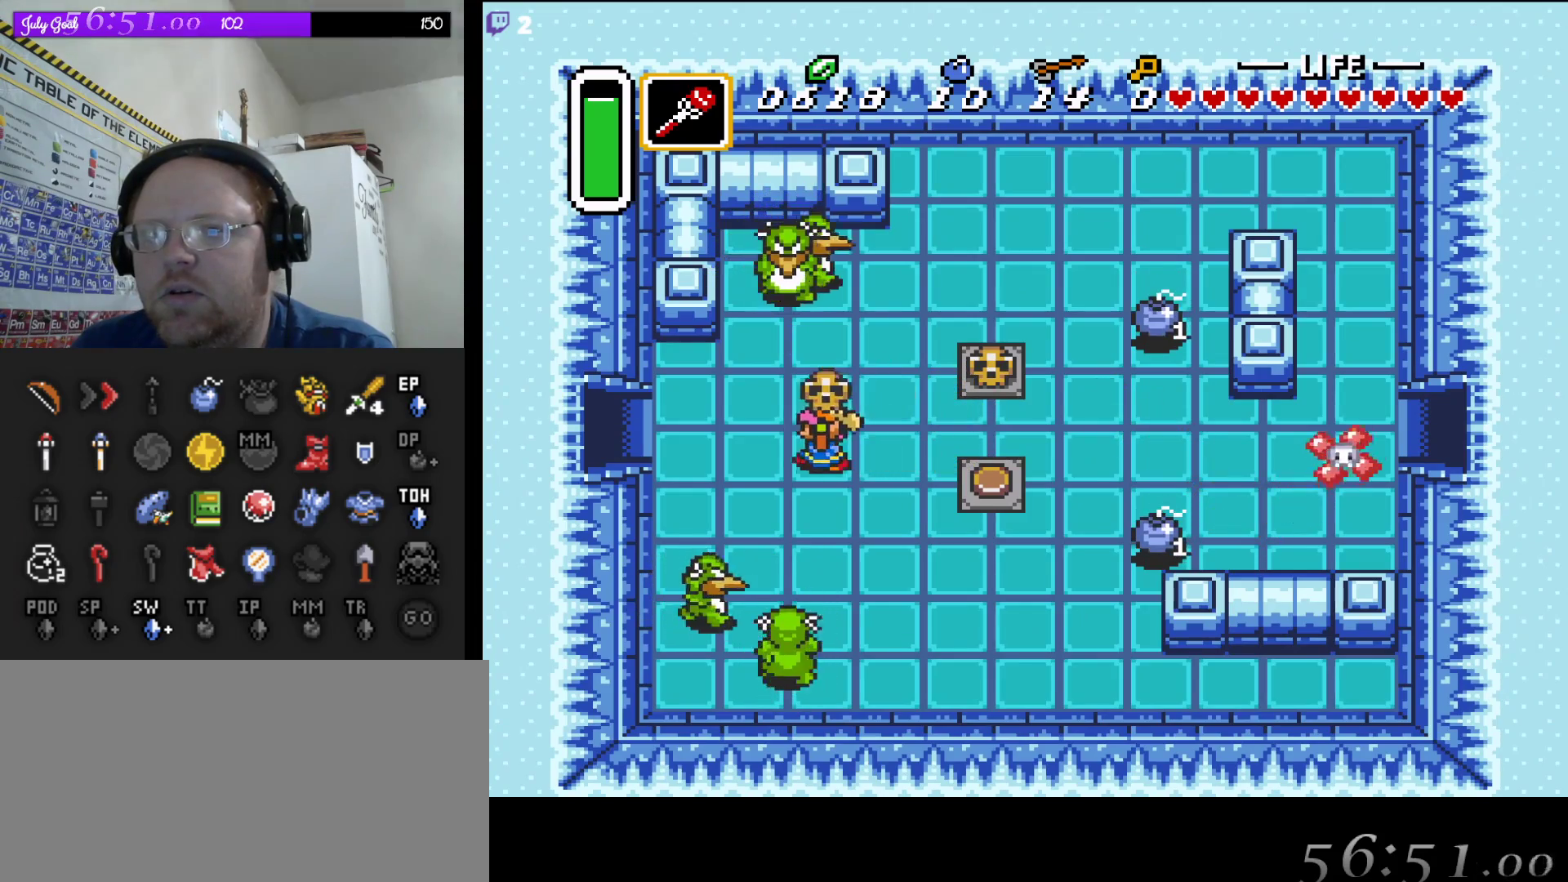
{"buttons": ["A"], "events": [[167, "DPAD_UP", "down"], [183, "DPAD_LEFT", "up"], [200, "DPAD_RIGHT", "down"], [300, "DPAD_RIGHT", "up"], [350, "DPAD_RIGHT", "down"], [350, "DPAD_UP", "up"], [383, "A", "down"], [500, "DPAD_RIGHT", "up"]]}
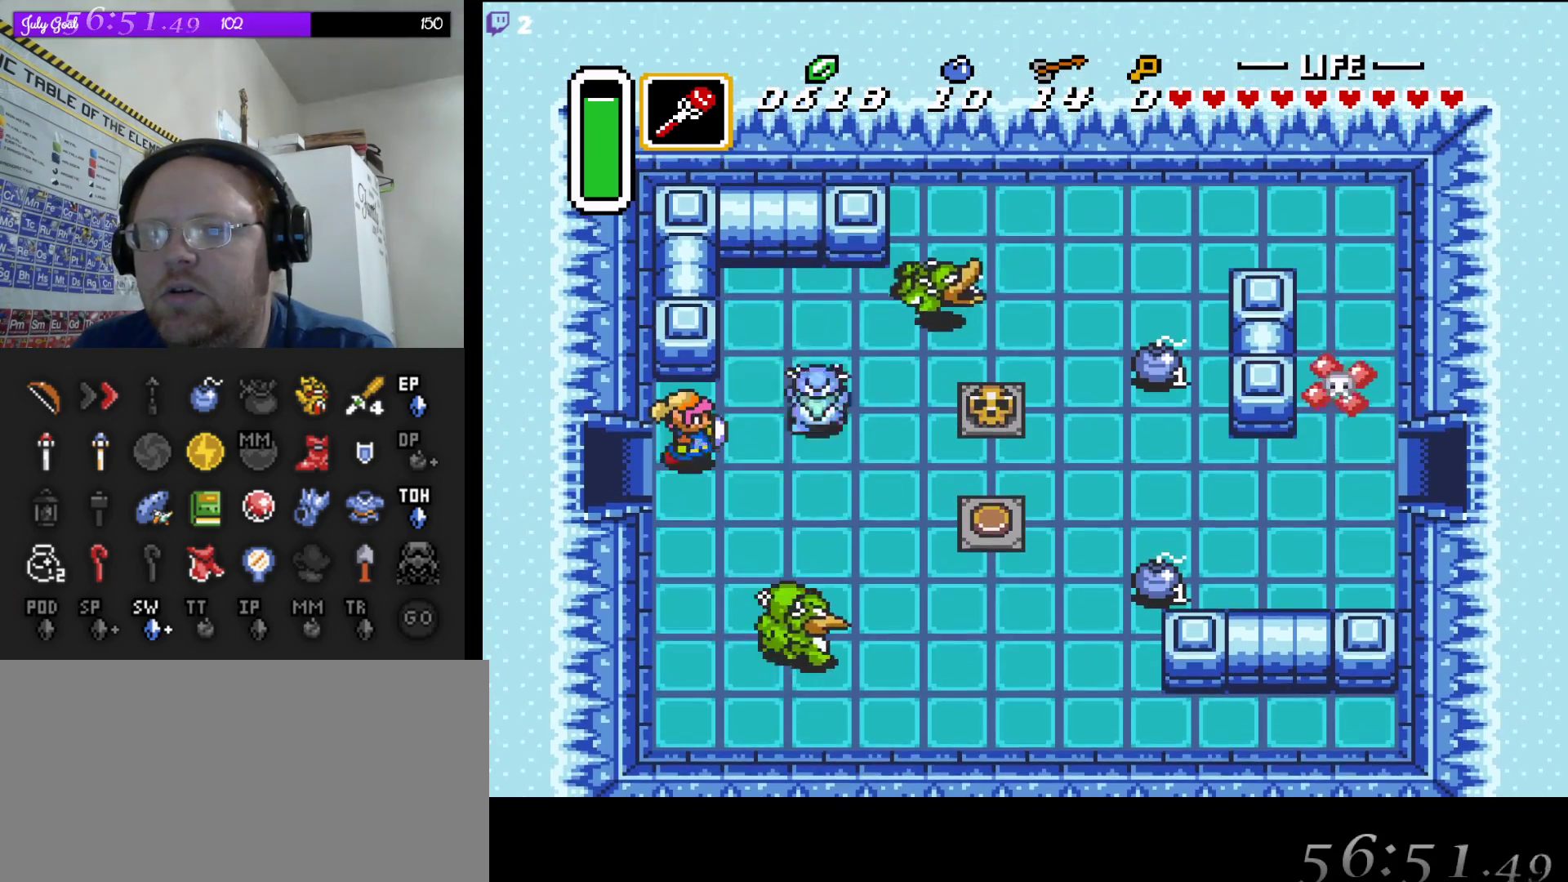
{"buttons": ["DPAD_LEFT"], "events": [[83, "A", "up"], [250, "DPAD_LEFT", "down"], [300, "DPAD_DOWN", "down"], [333, "DPAD_LEFT", "up"], [417, "DPAD_LEFT", "down"], [467, "DPAD_DOWN", "up"]]}
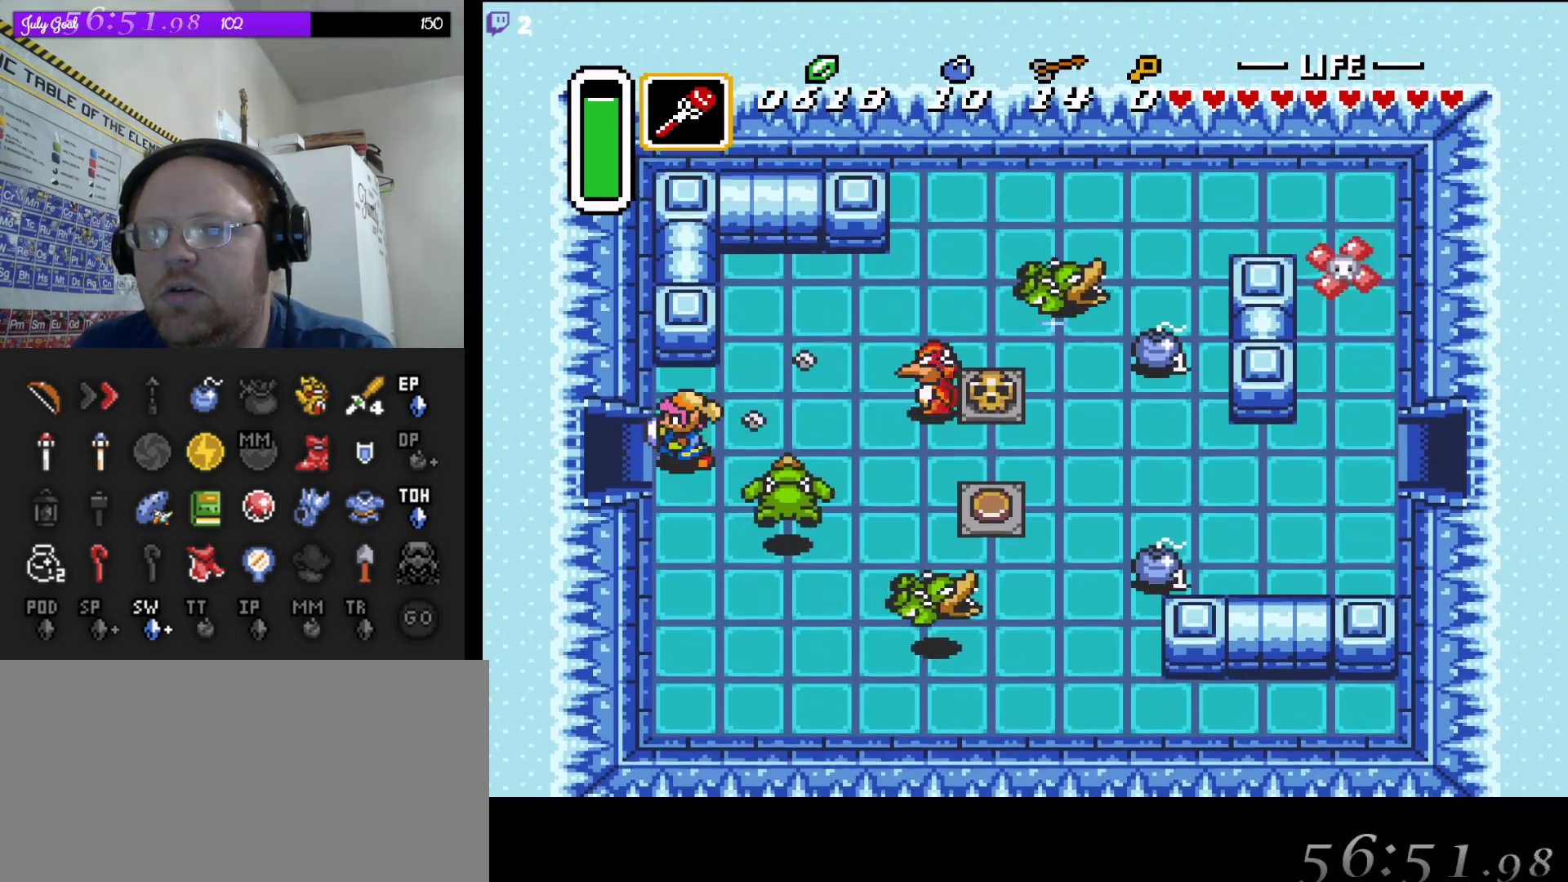
{"buttons": ["DPAD_LEFT"], "events": []}
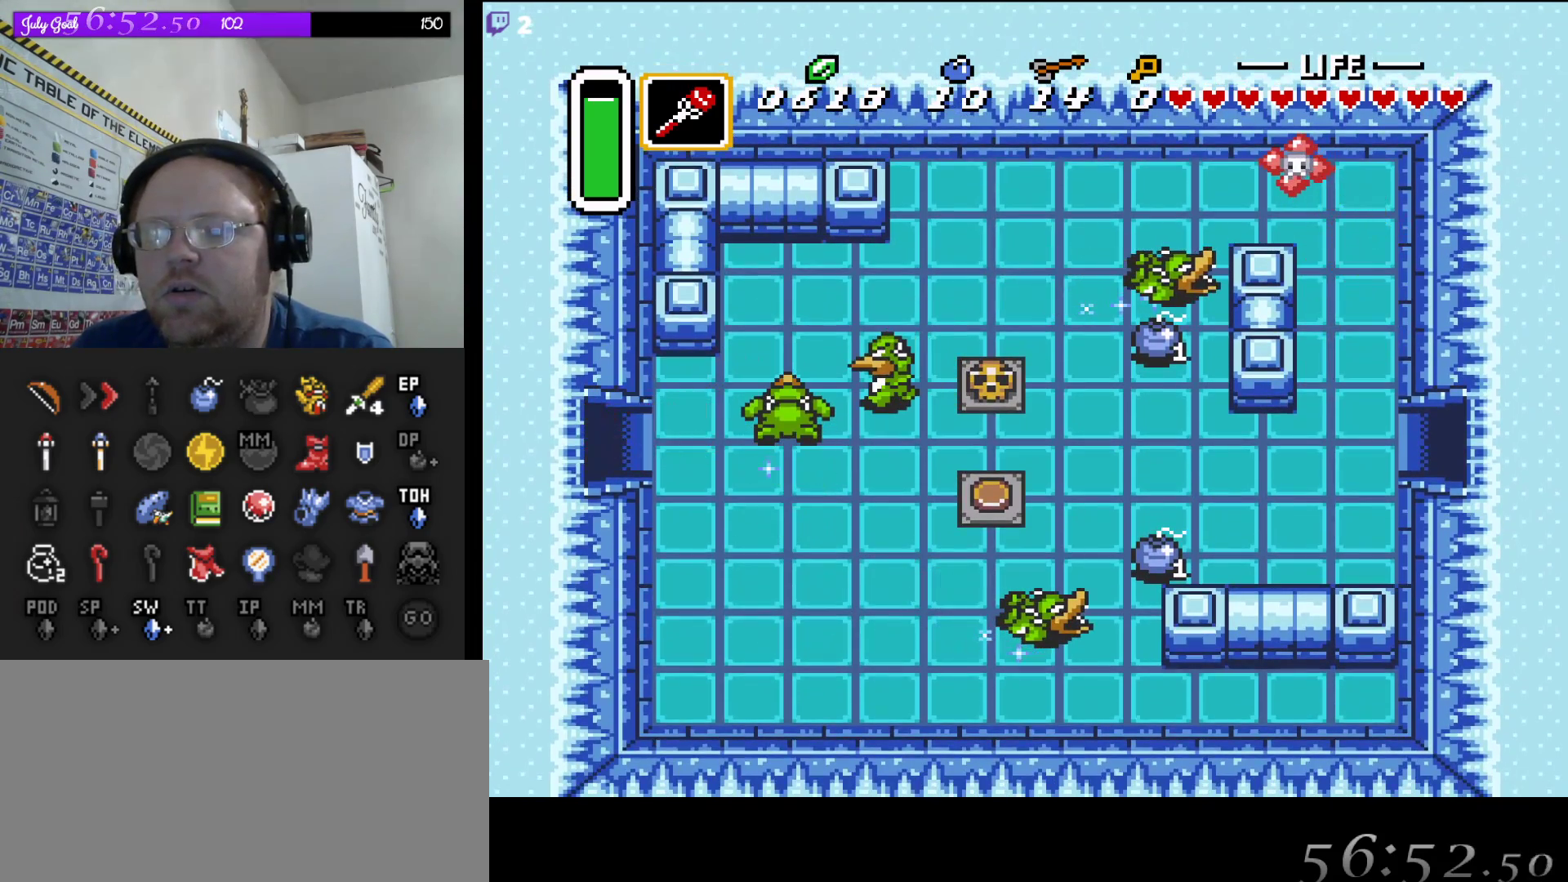
{"buttons": [], "events": [[467, "DPAD_LEFT", "up"]]}
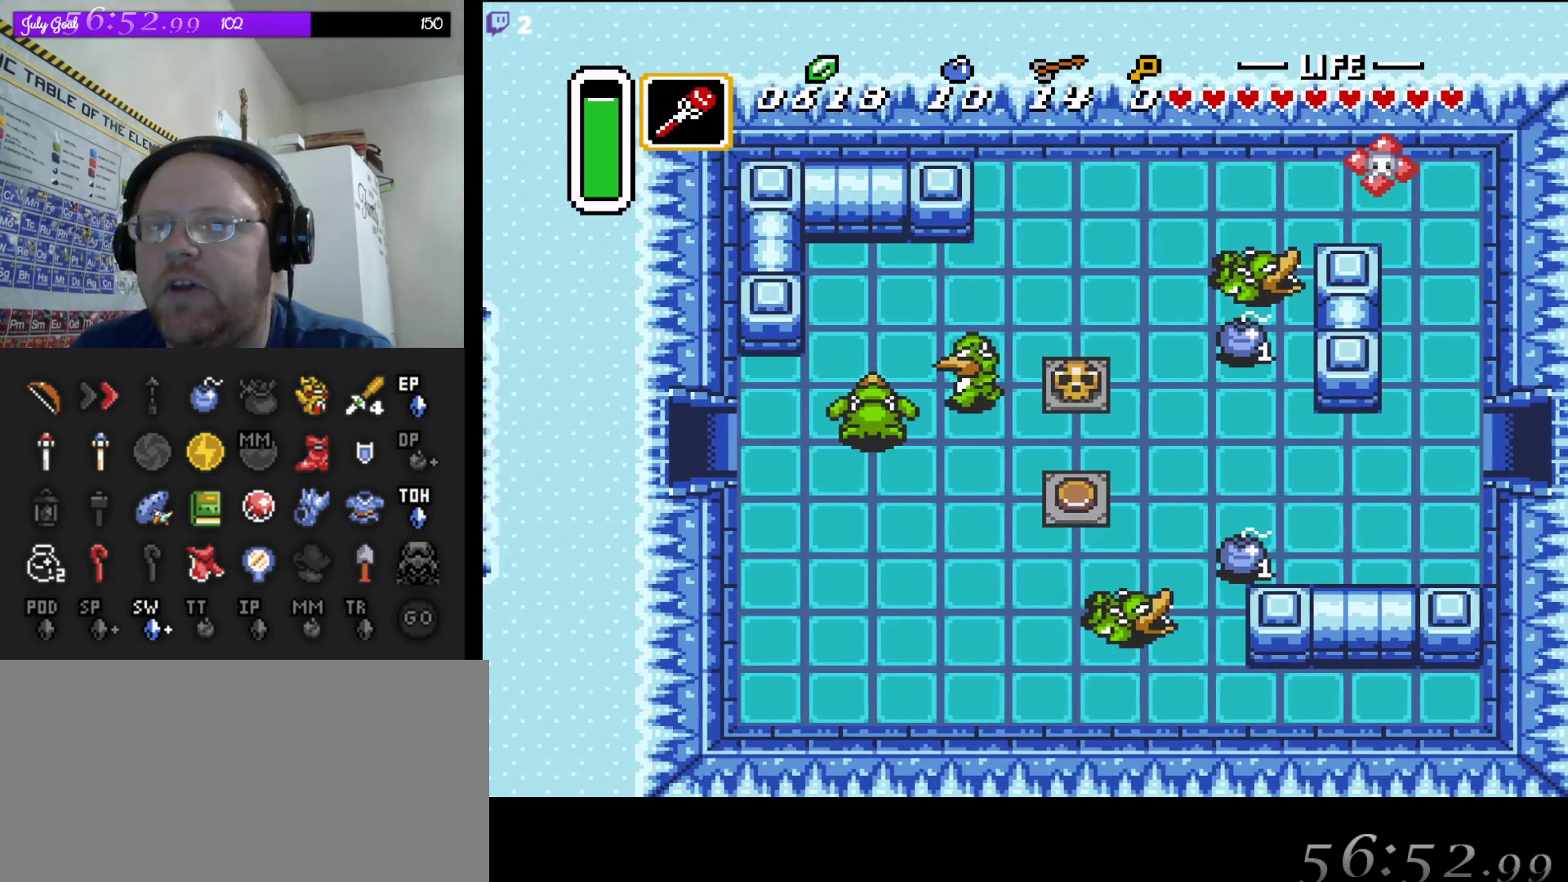
{"buttons": [], "events": []}
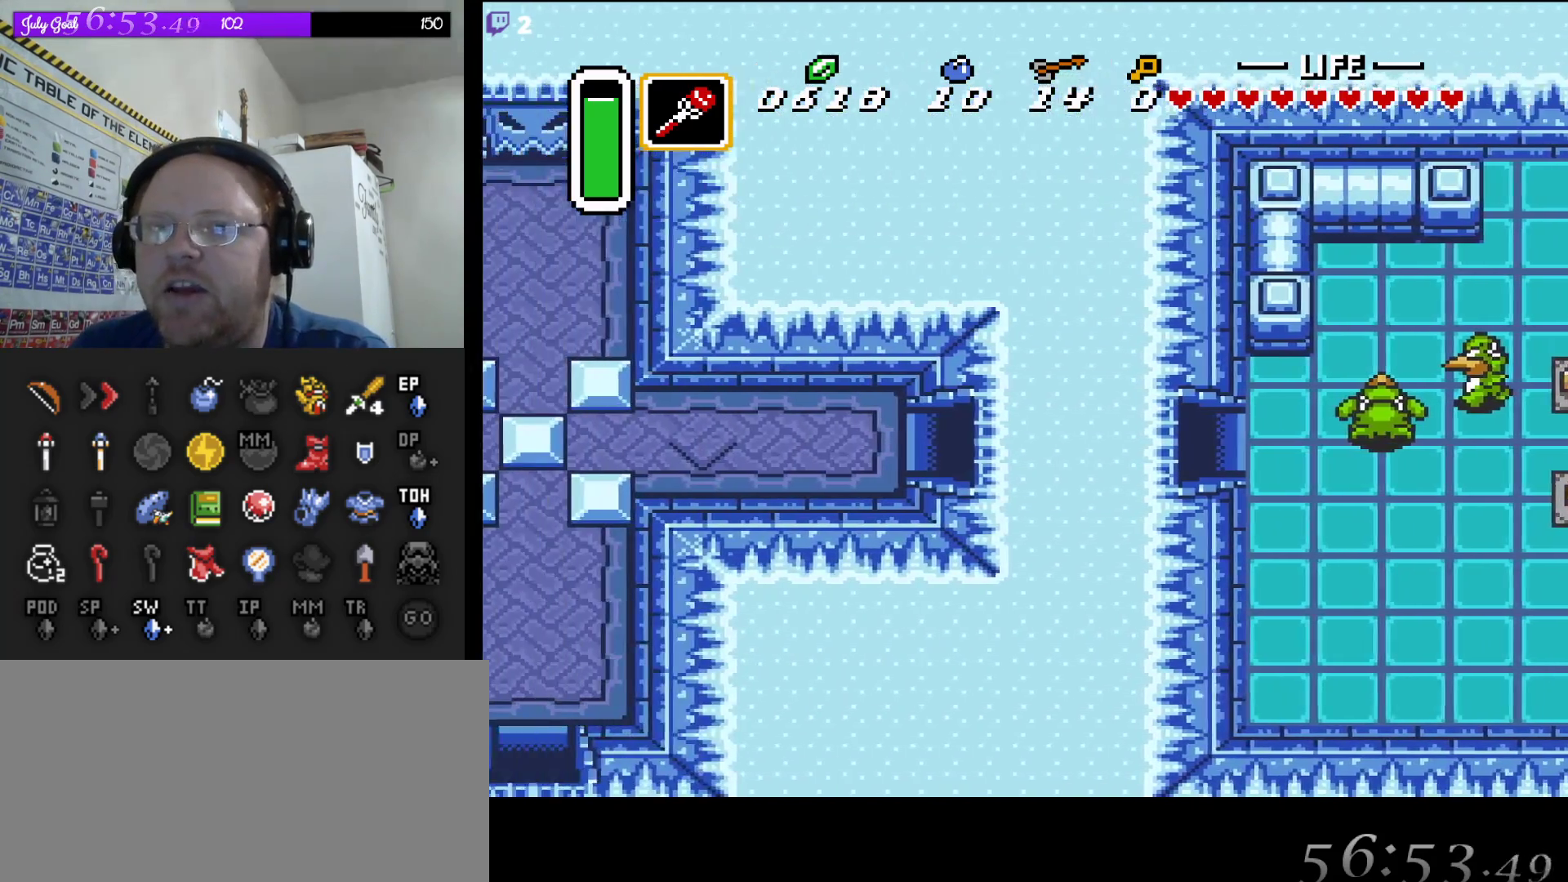
{"buttons": [], "events": []}
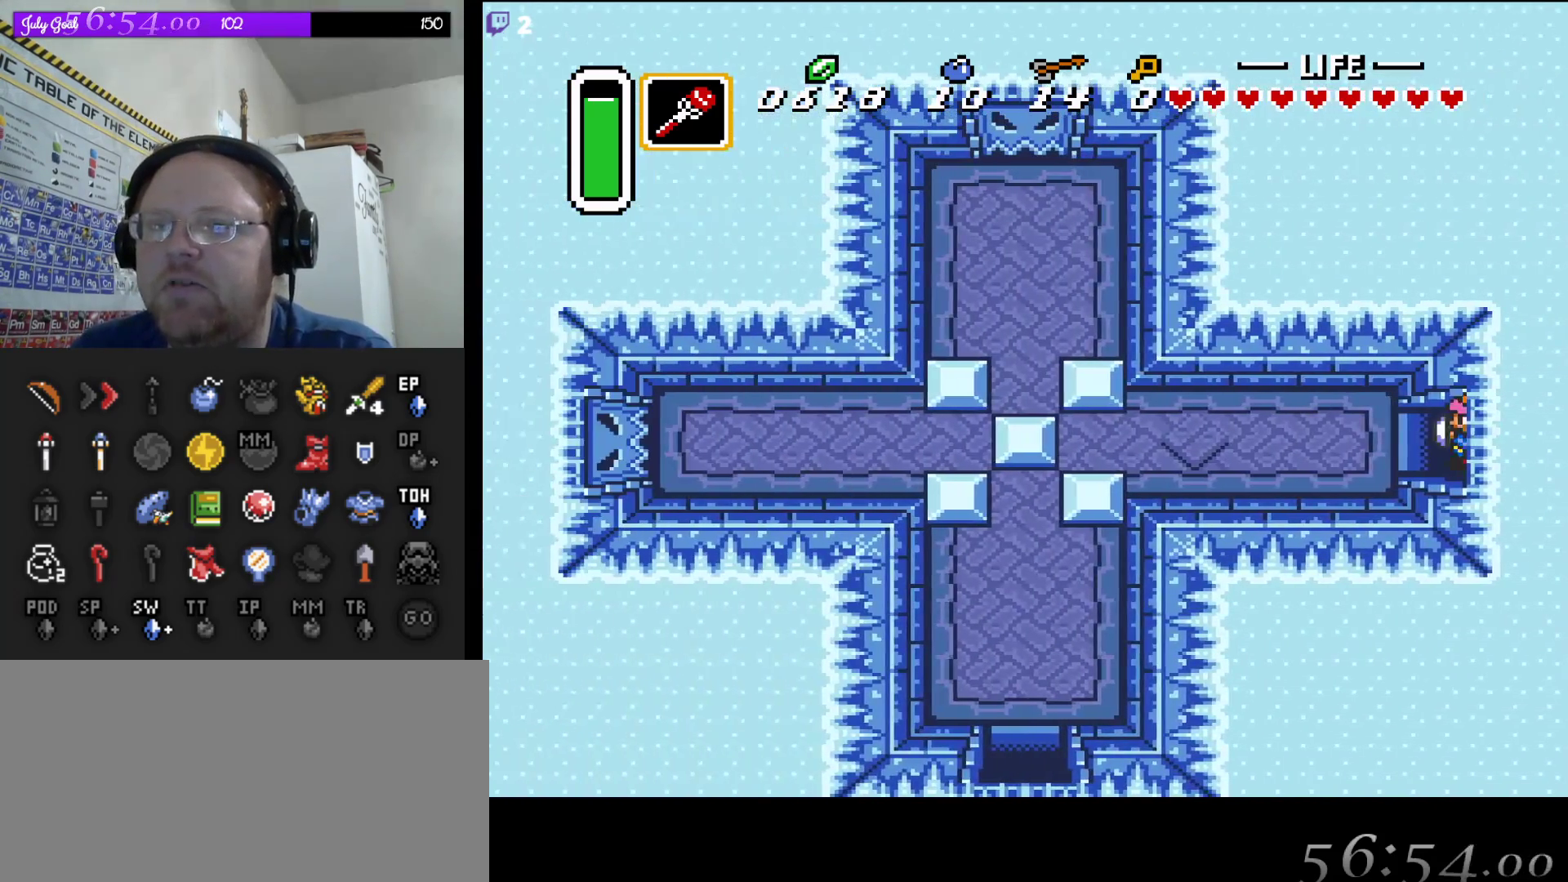
{"buttons": ["DPAD_LEFT"], "events": [[183, "DPAD_LEFT", "down"]]}
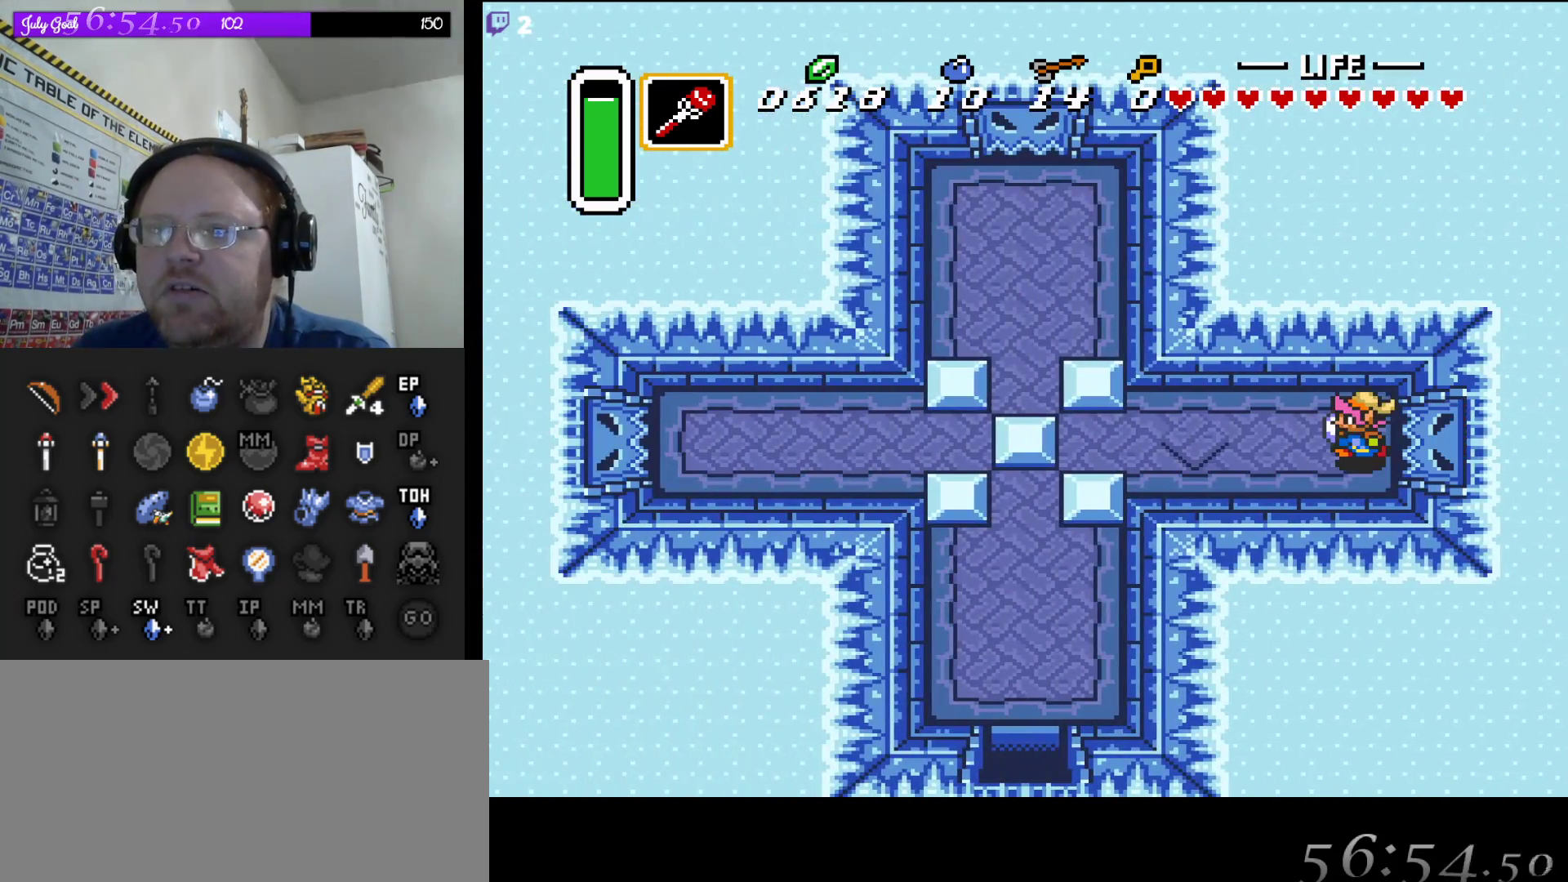
{"buttons": ["DPAD_LEFT"], "events": []}
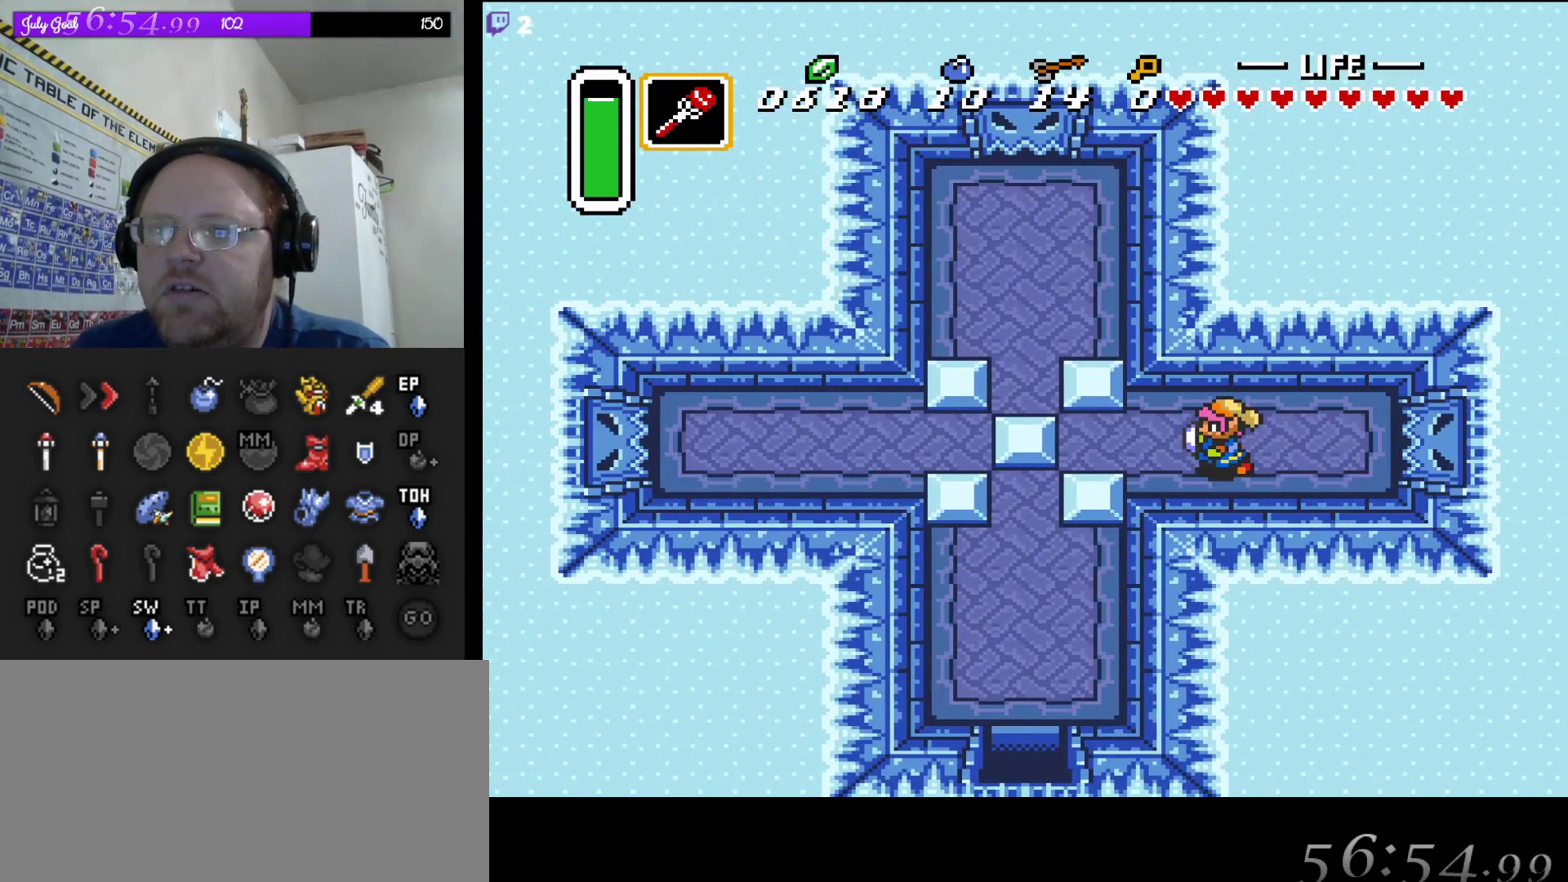
{"buttons": ["DPAD_LEFT"], "events": []}
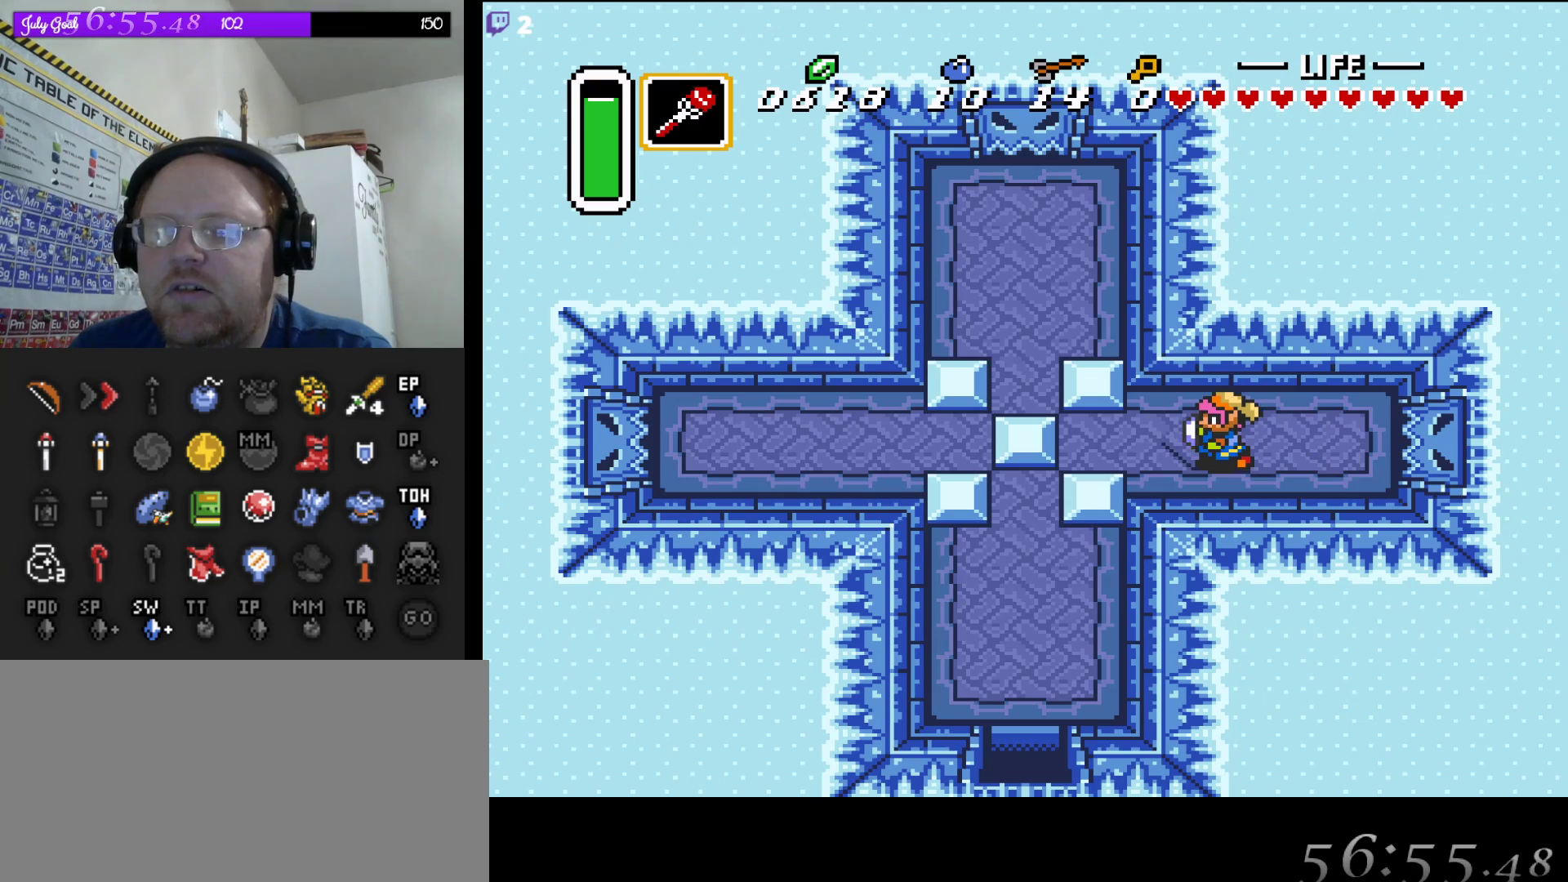
{"buttons": ["DPAD_LEFT"], "events": []}
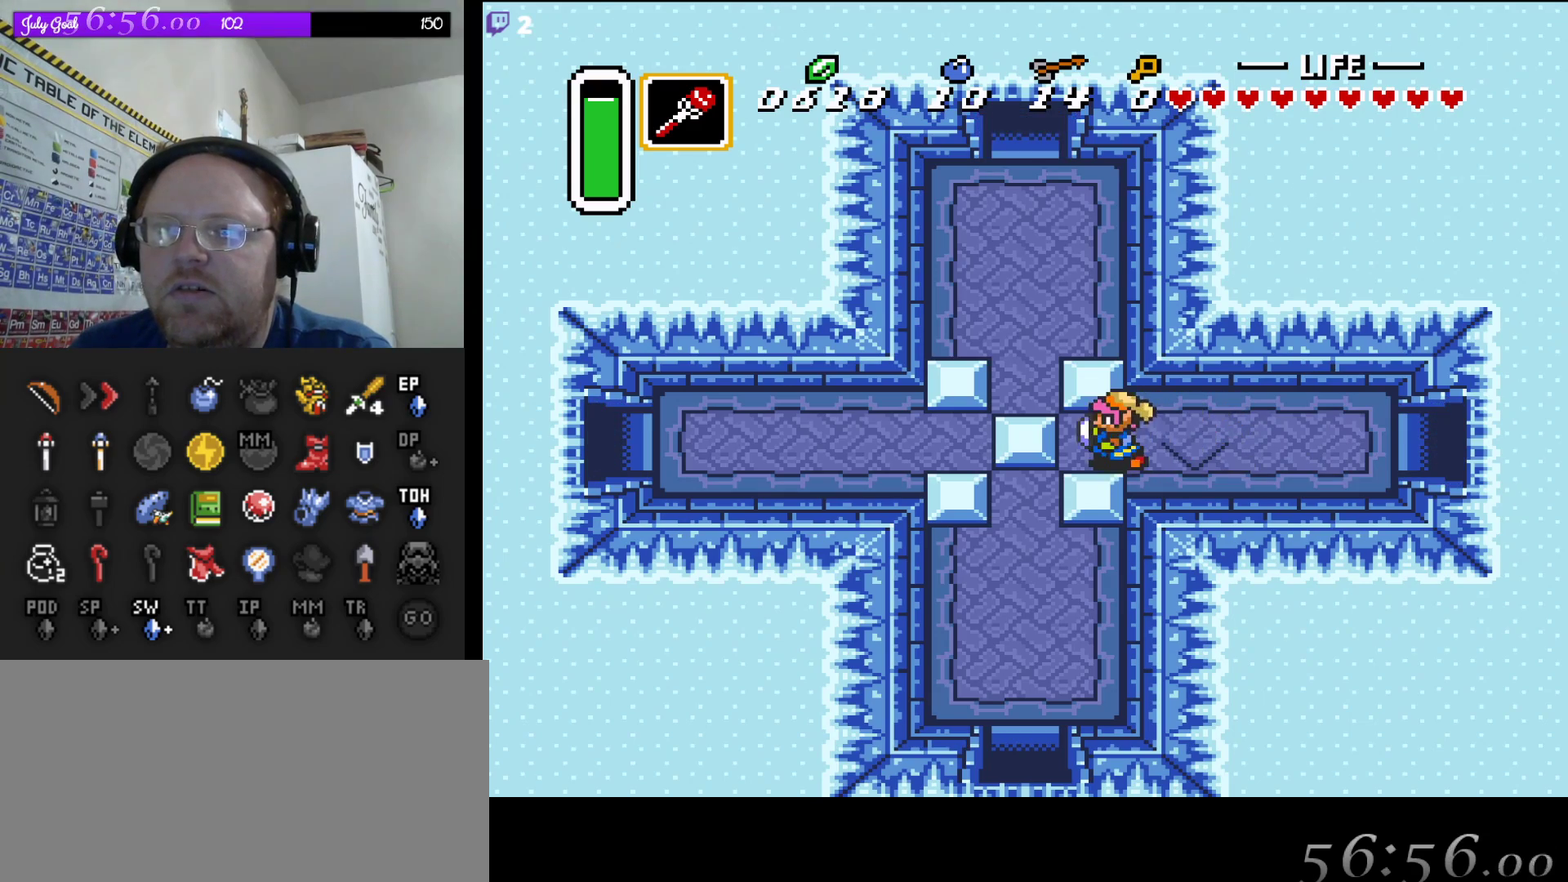
{"buttons": ["DPAD_LEFT"], "events": []}
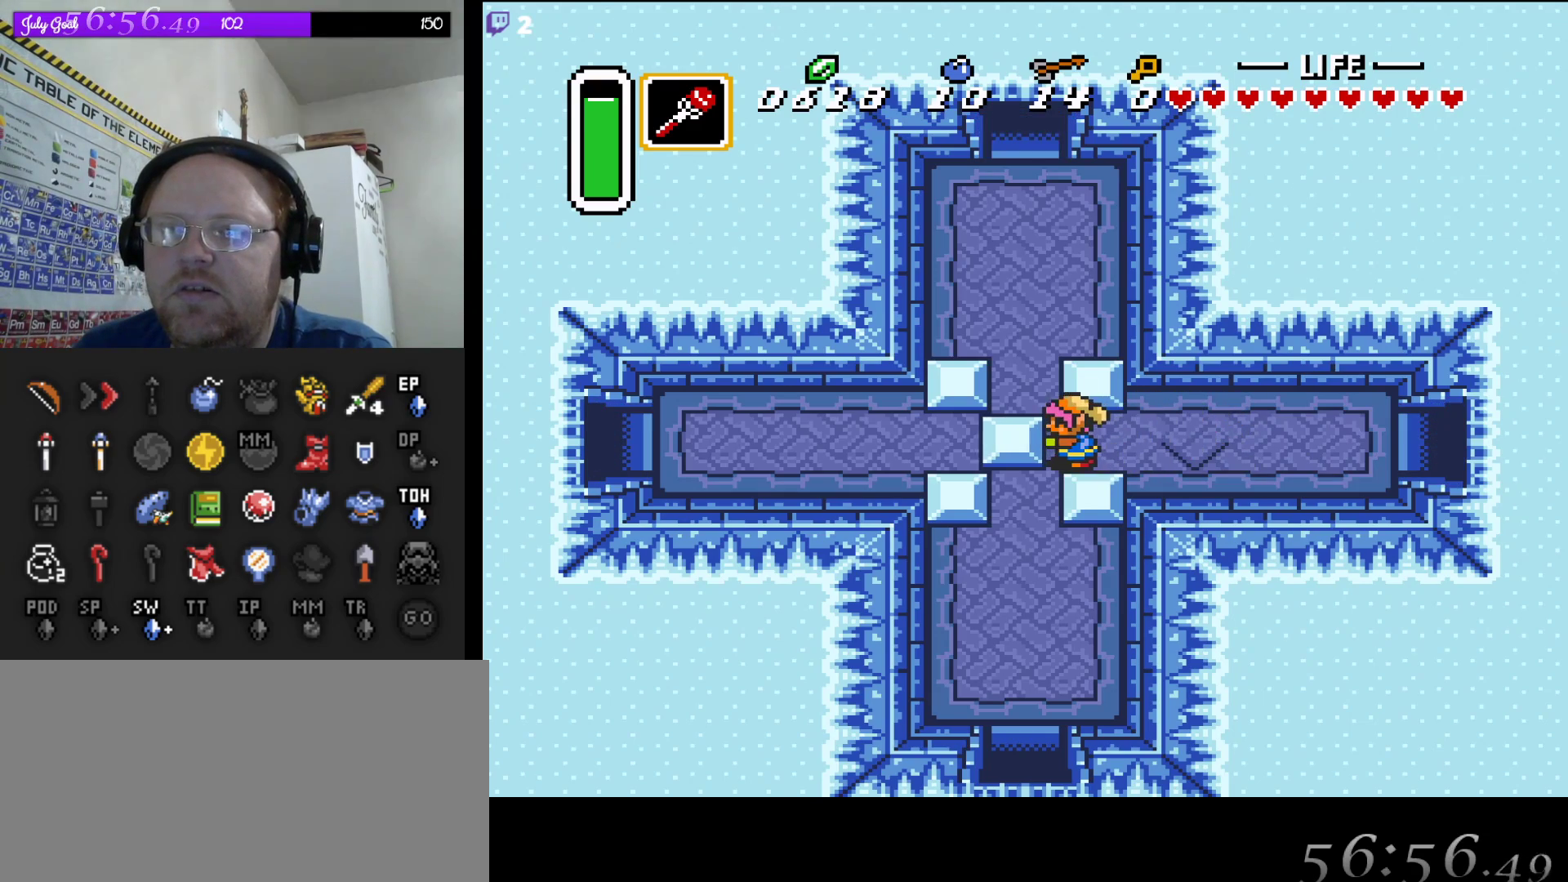
{"buttons": ["DPAD_UP"], "events": [[200, "DPAD_UP", "down"], [250, "DPAD_LEFT", "up"]]}
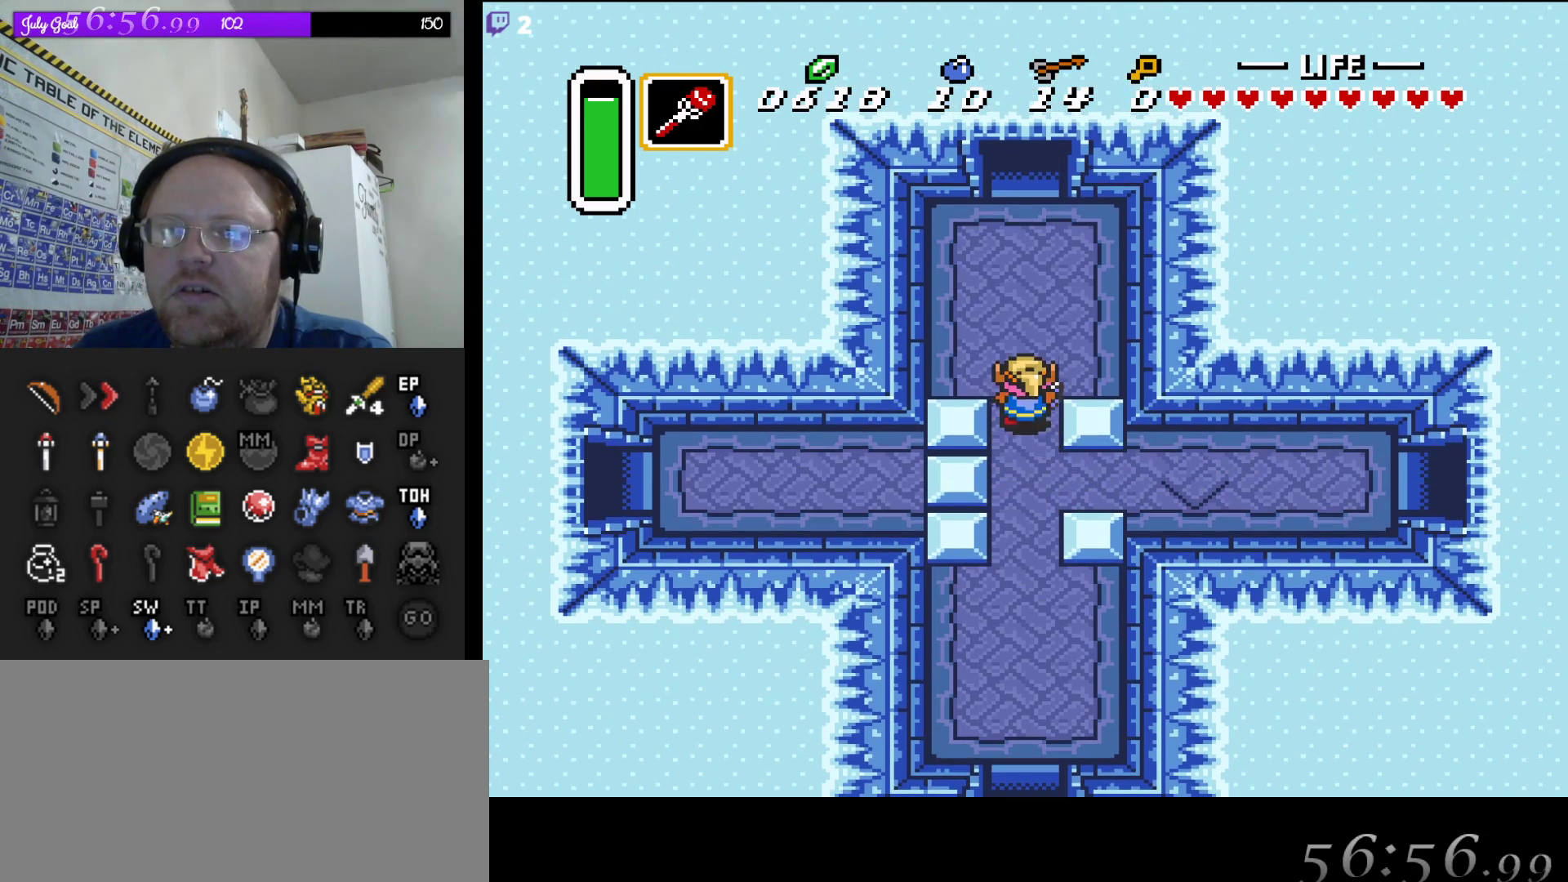
{"buttons": ["DPAD_UP"], "events": []}
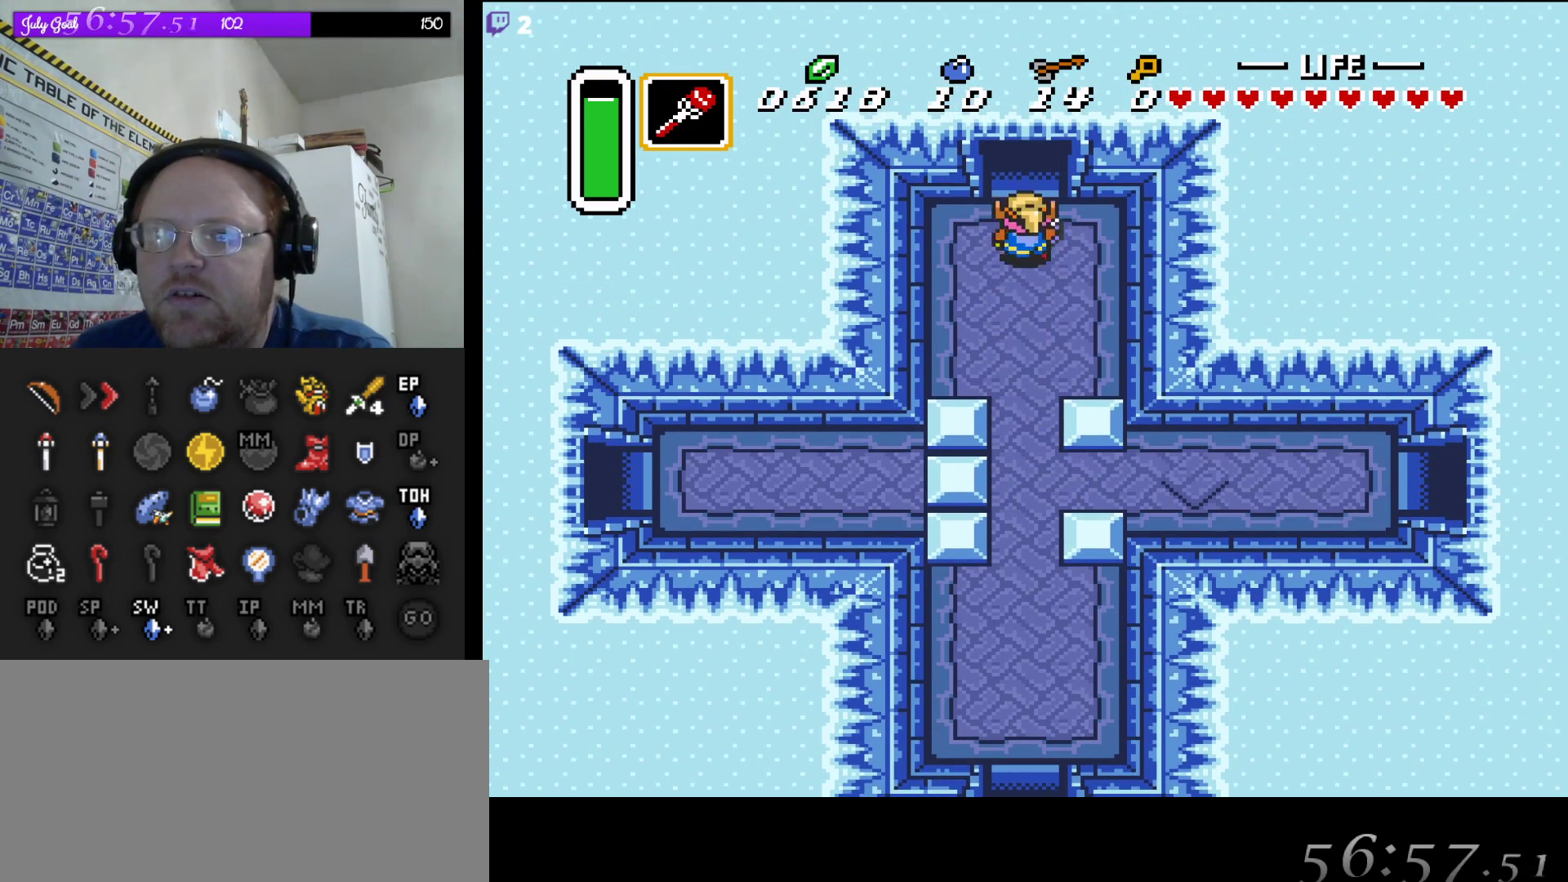
{"buttons": ["DPAD_UP"], "events": []}
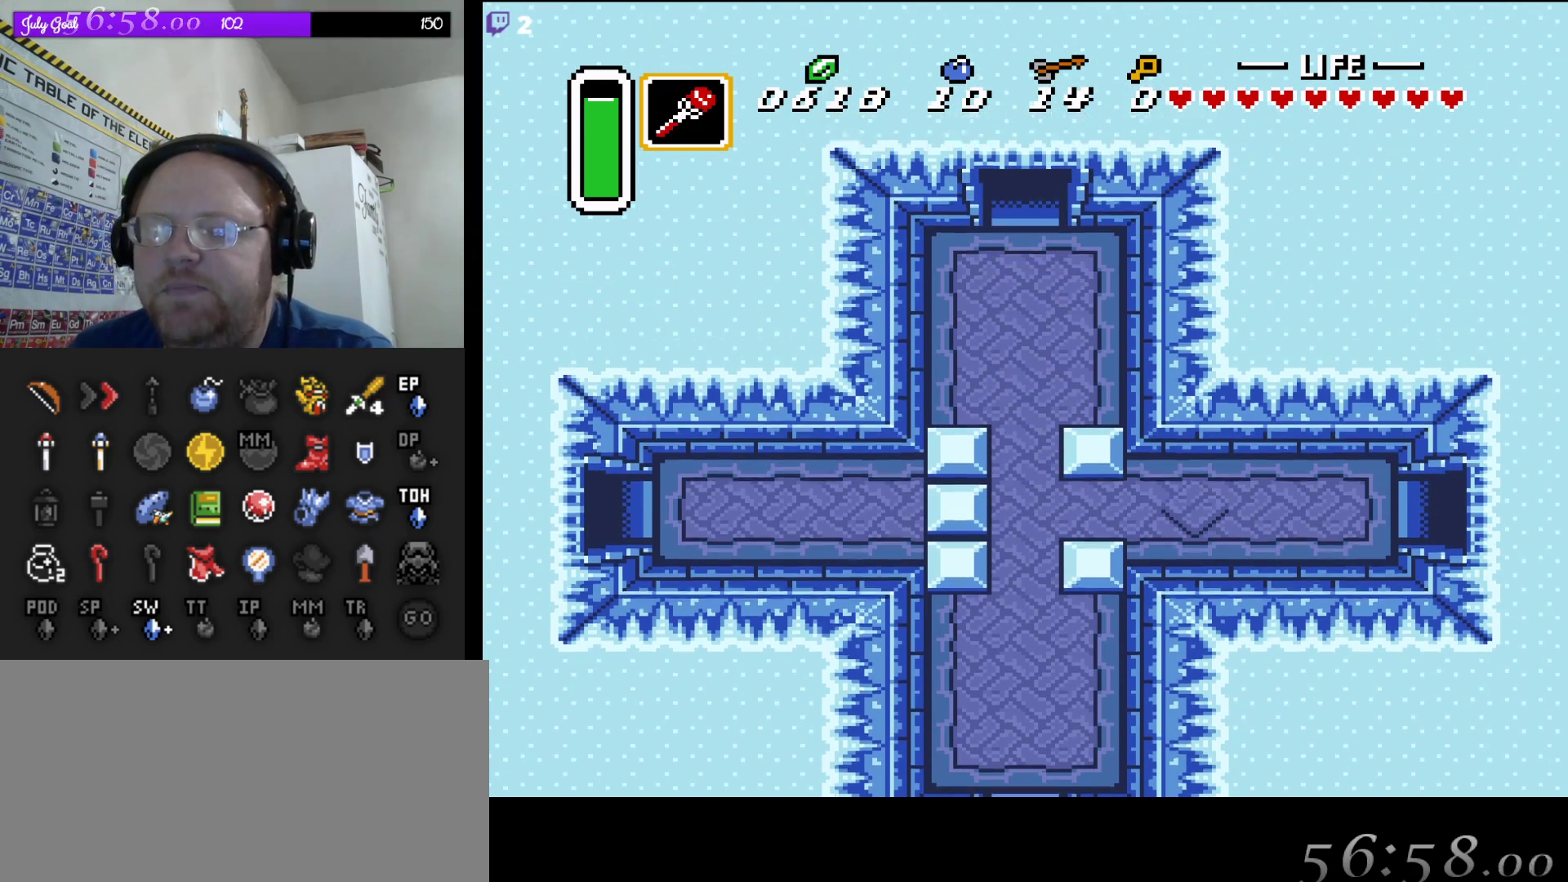
{"buttons": [], "events": [[417, "DPAD_UP", "up"]]}
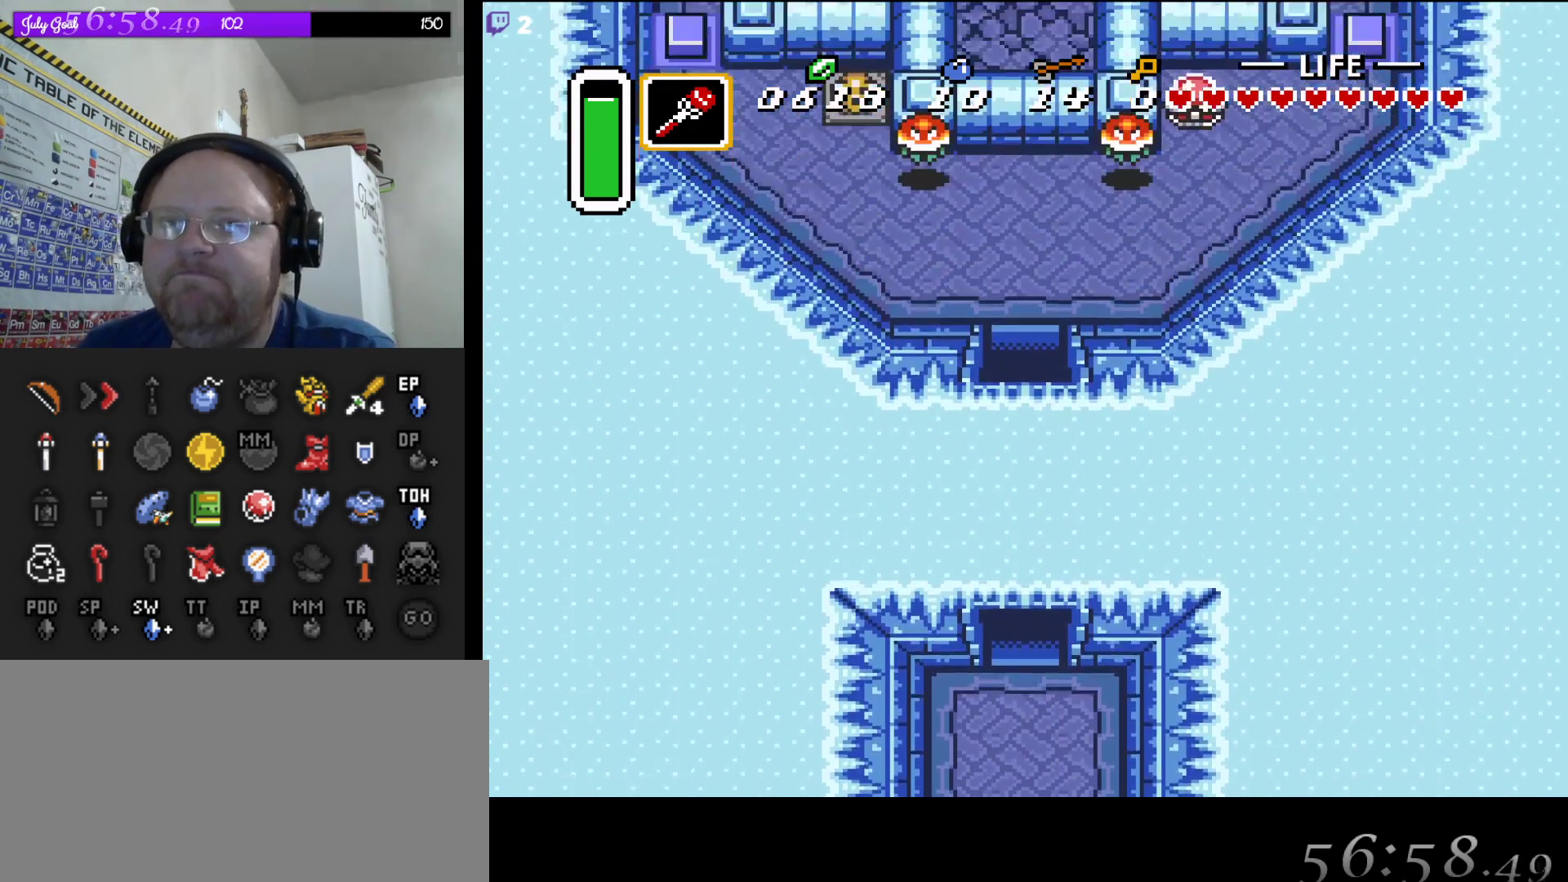
{"buttons": ["DPAD_UP"], "events": [[350, "DPAD_UP", "down"]]}
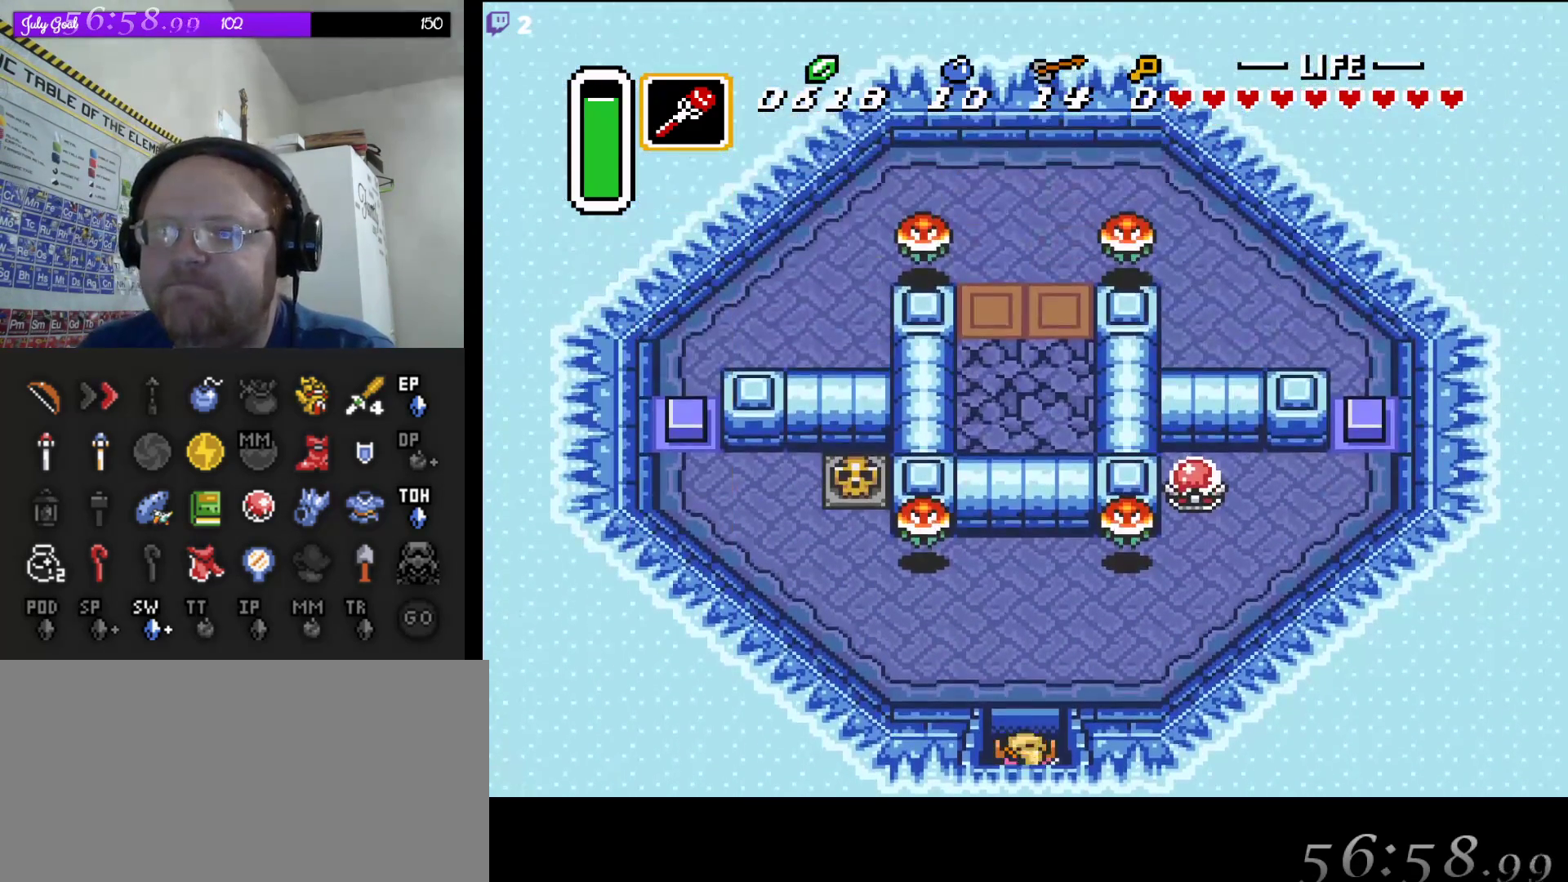
{"buttons": ["DPAD_UP"], "events": []}